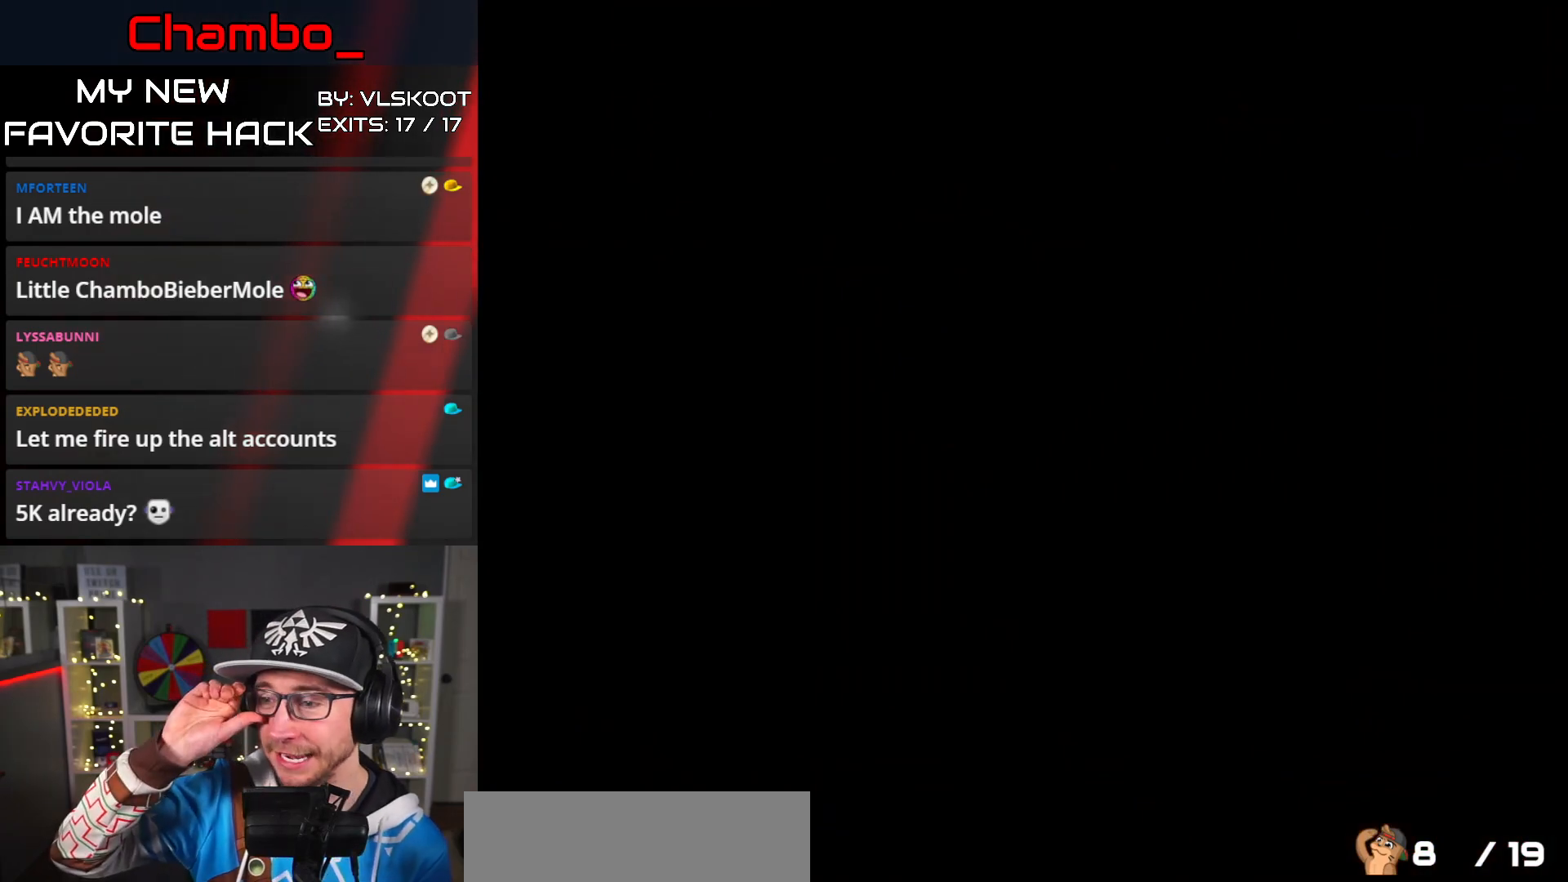
Gameplay with a controller (Nintendo layout); each line is a JSON object with the inputs held at the frame after it (dt_ms = milliseconds from this image to that frame). "events" lists button and stick changes between this image and that frame as [ms after this image, input, new state], when the widget could be followed in between. Not read: L1 L3 R1 R3.
{"dt_ms": 500, "buttons": [], "events": []}
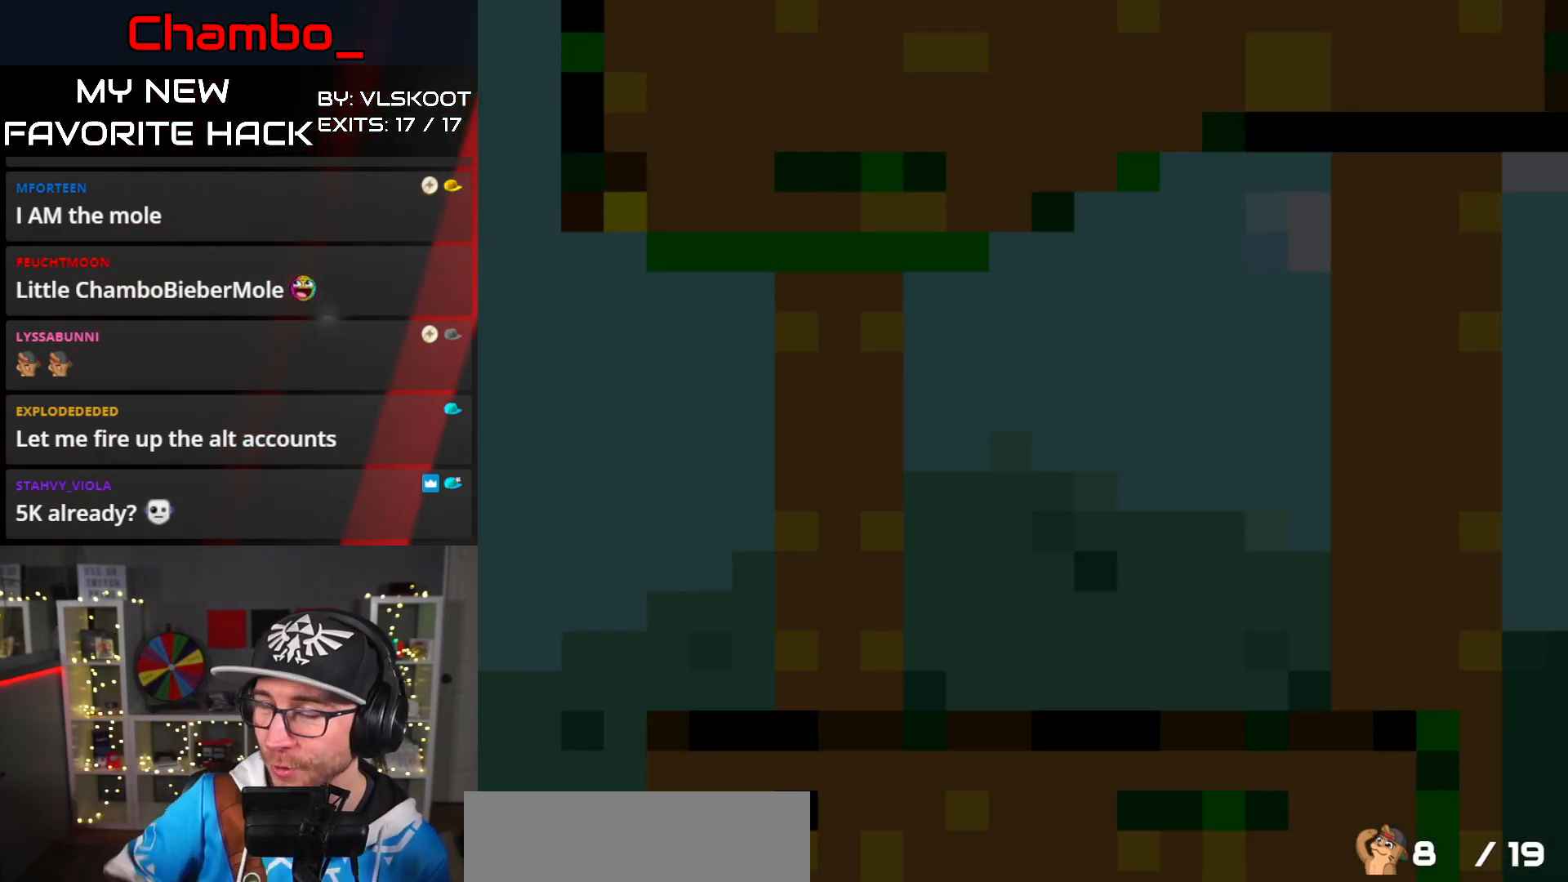
{"dt_ms": 500, "buttons": ["Y", "DPAD_RIGHT"]}
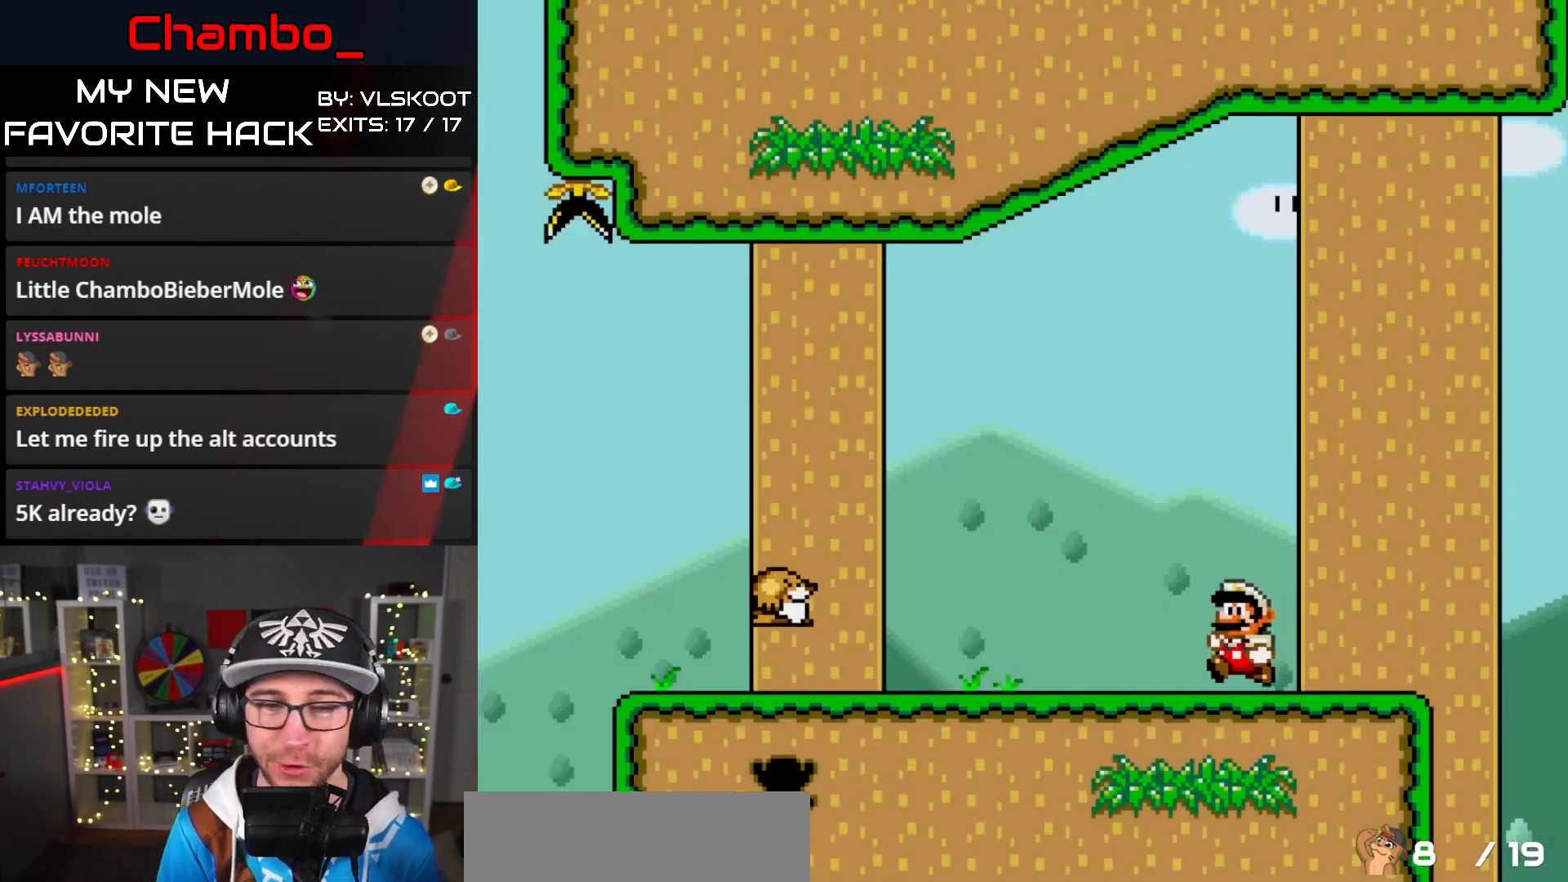
{"dt_ms": 500, "buttons": ["Y", "DPAD_RIGHT"], "events": []}
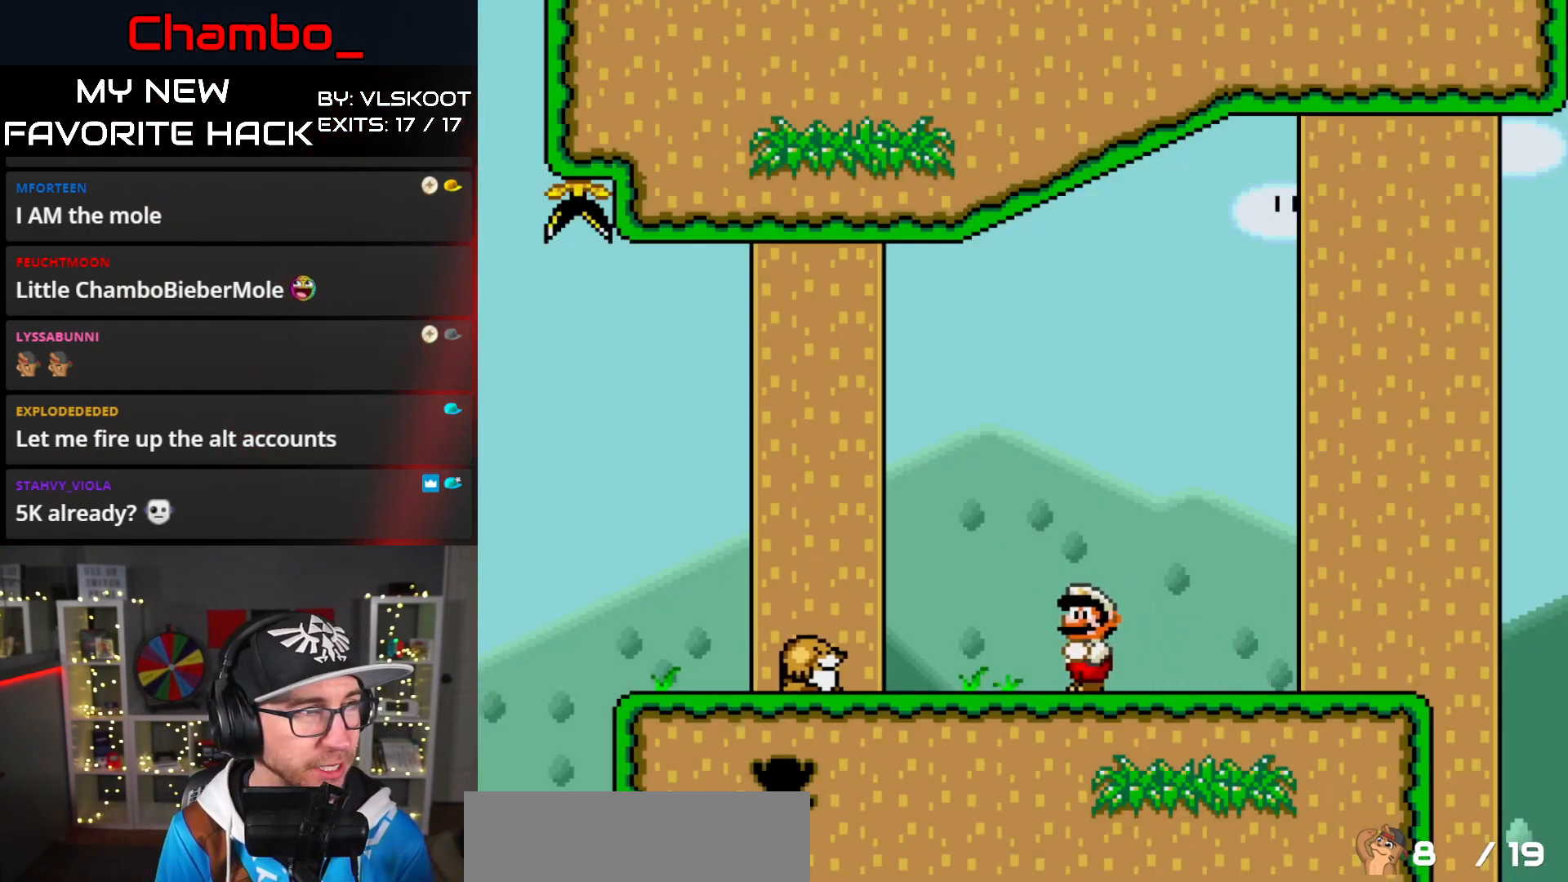
{"dt_ms": 500, "buttons": ["B", "Y"], "events": [[17, "B", "down"], [383, "DPAD_RIGHT", "up"]]}
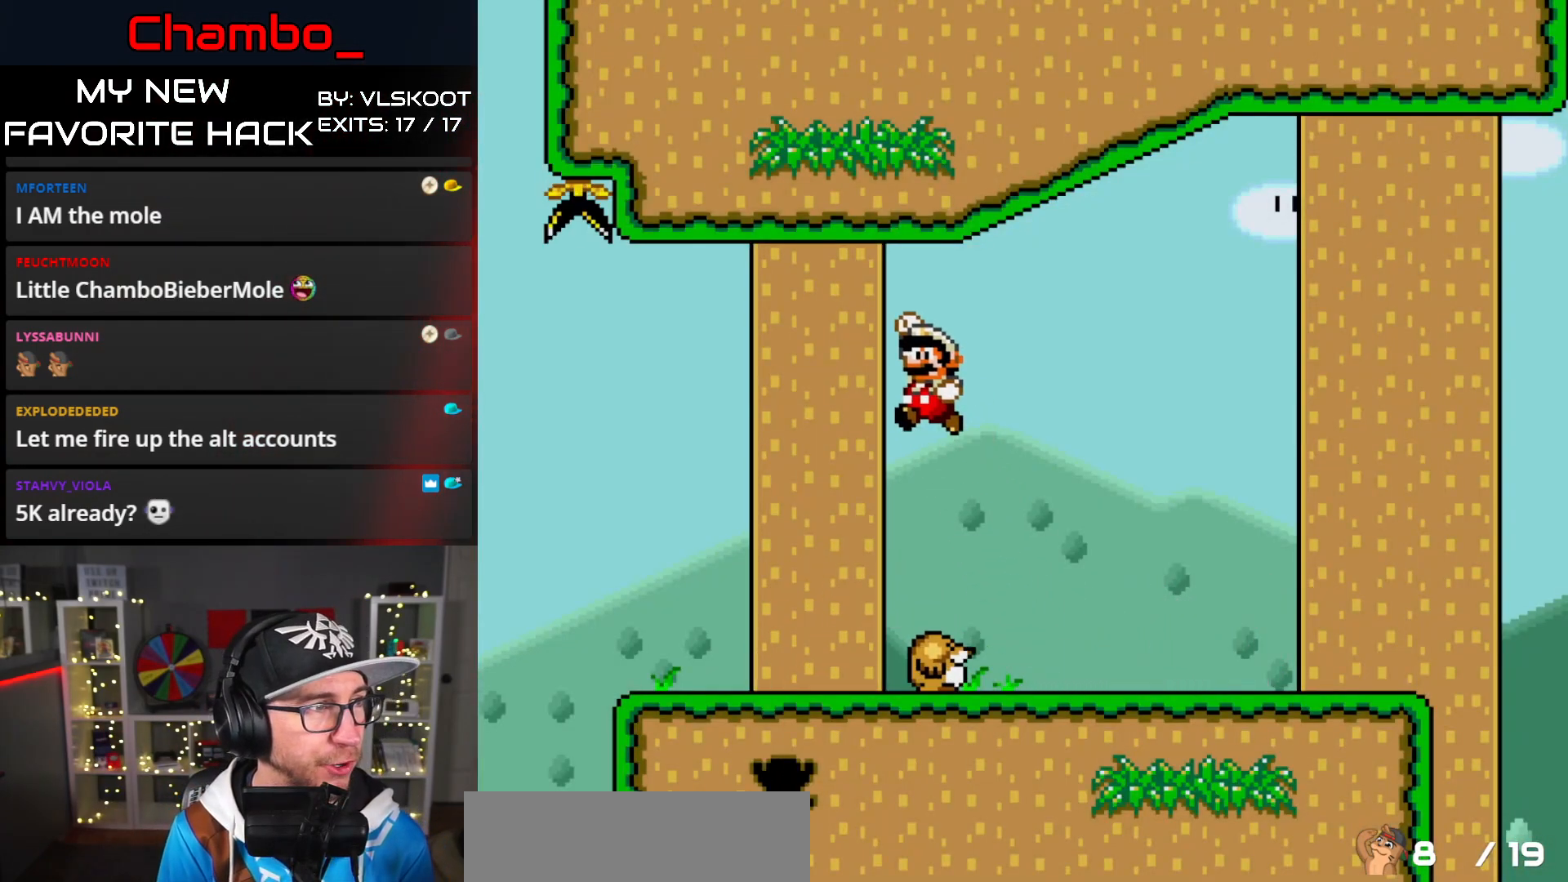
{"dt_ms": 500, "buttons": ["Y", "DPAD_RIGHT"], "events": [[17, "DPAD_LEFT", "down"], [67, "B", "up"], [200, "B", "down"], [417, "B", "up"], [417, "DPAD_LEFT", "up"], [433, "DPAD_RIGHT", "down"]]}
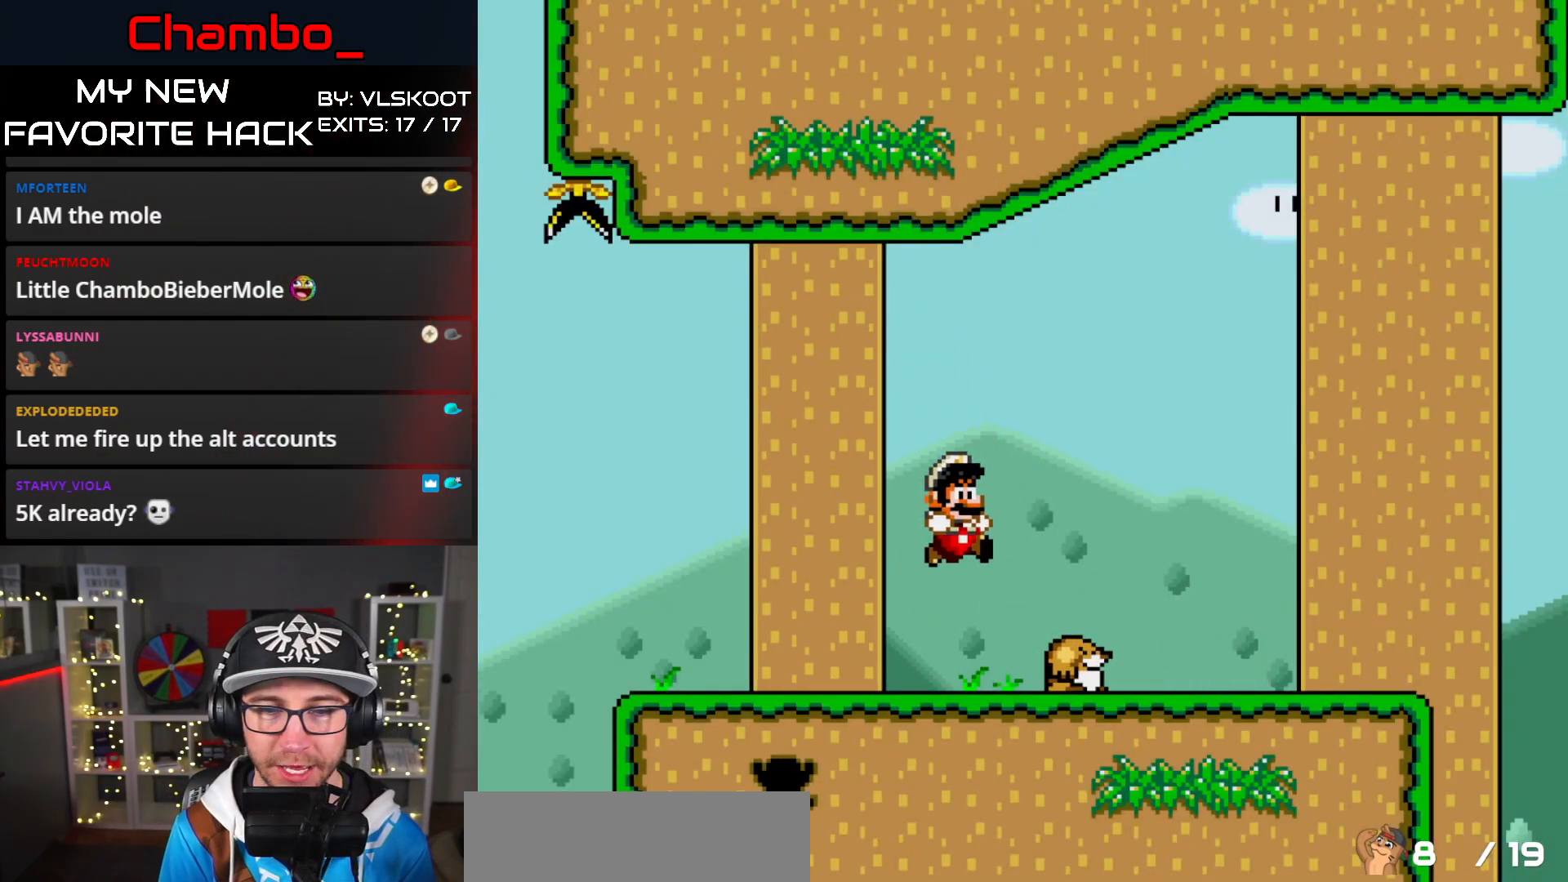
{"dt_ms": 500, "buttons": ["Y", "DPAD_LEFT"], "events": [[33, "B", "down"], [233, "DPAD_RIGHT", "up"], [267, "DPAD_LEFT", "down"], [400, "B", "up"]]}
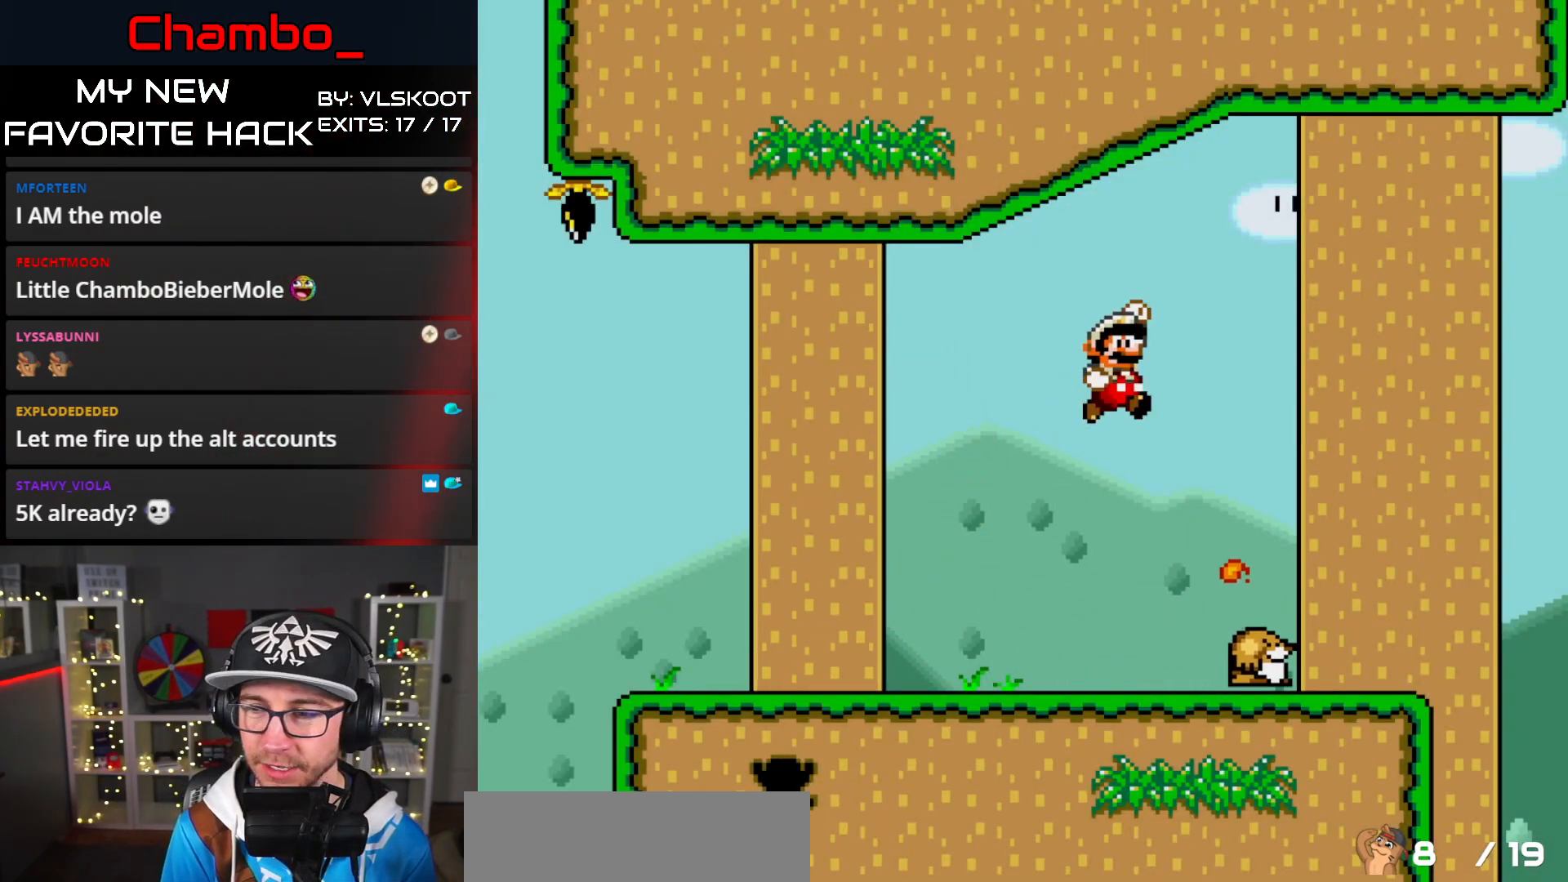
{"dt_ms": 1000, "buttons": []}
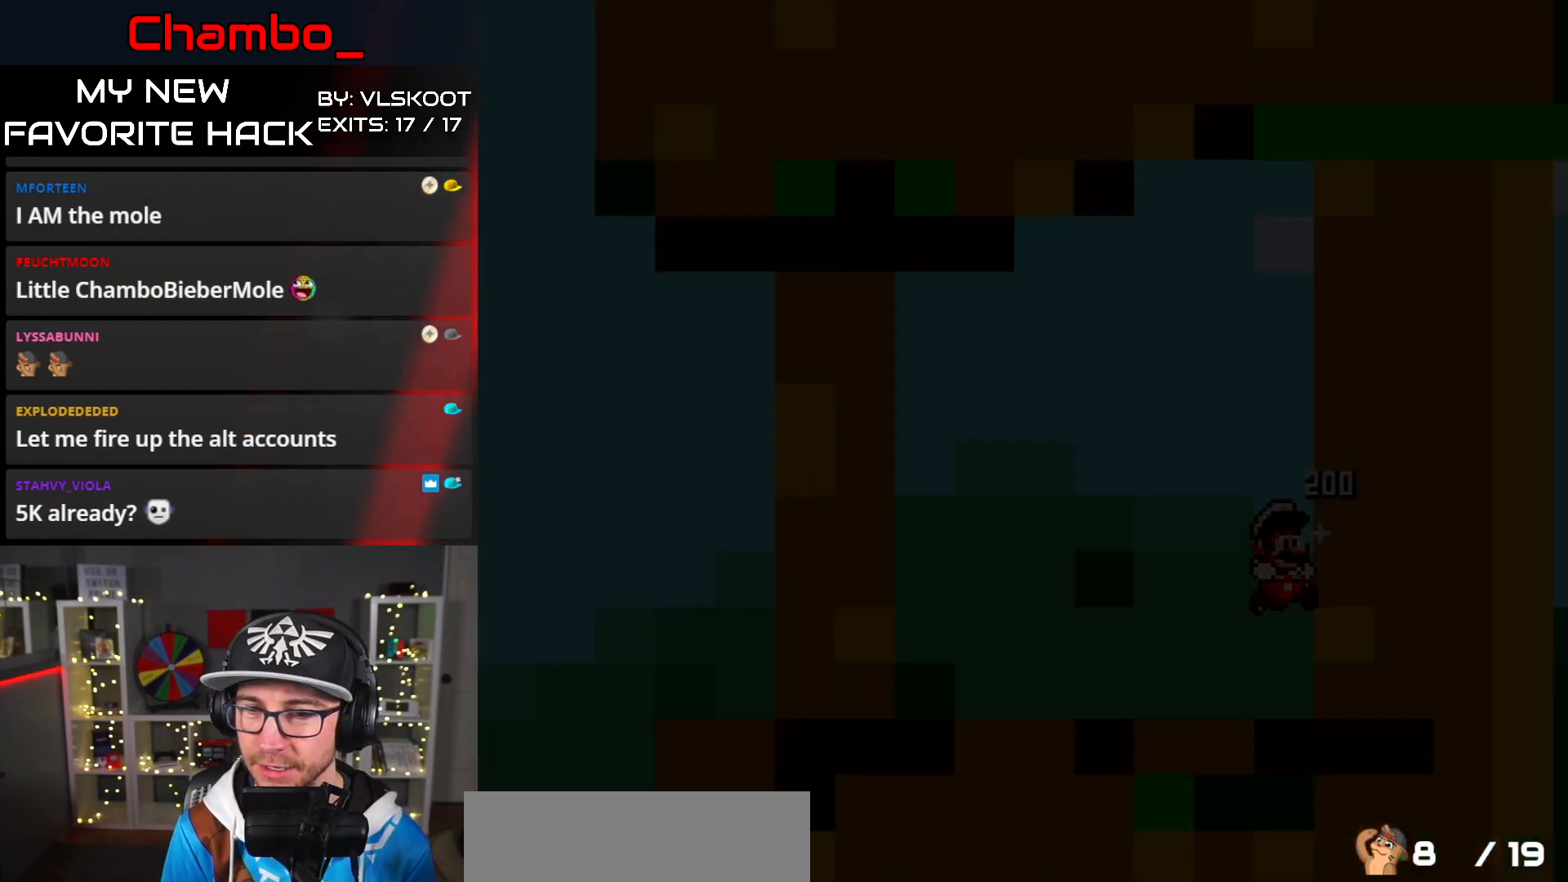
{"dt_ms": 500, "buttons": [], "events": []}
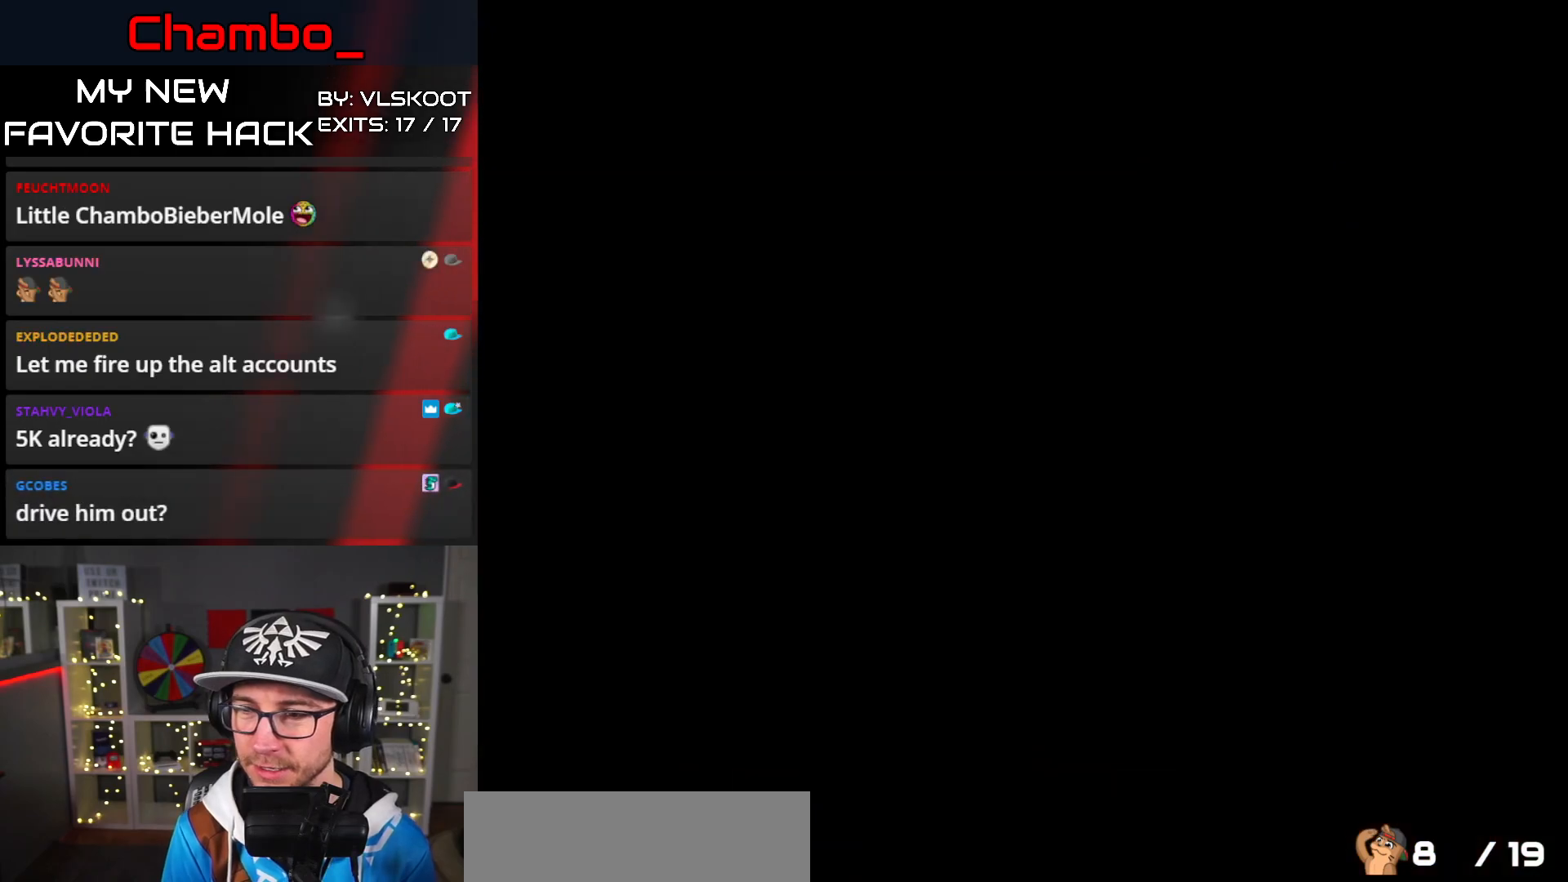
{"dt_ms": 500, "buttons": [], "events": []}
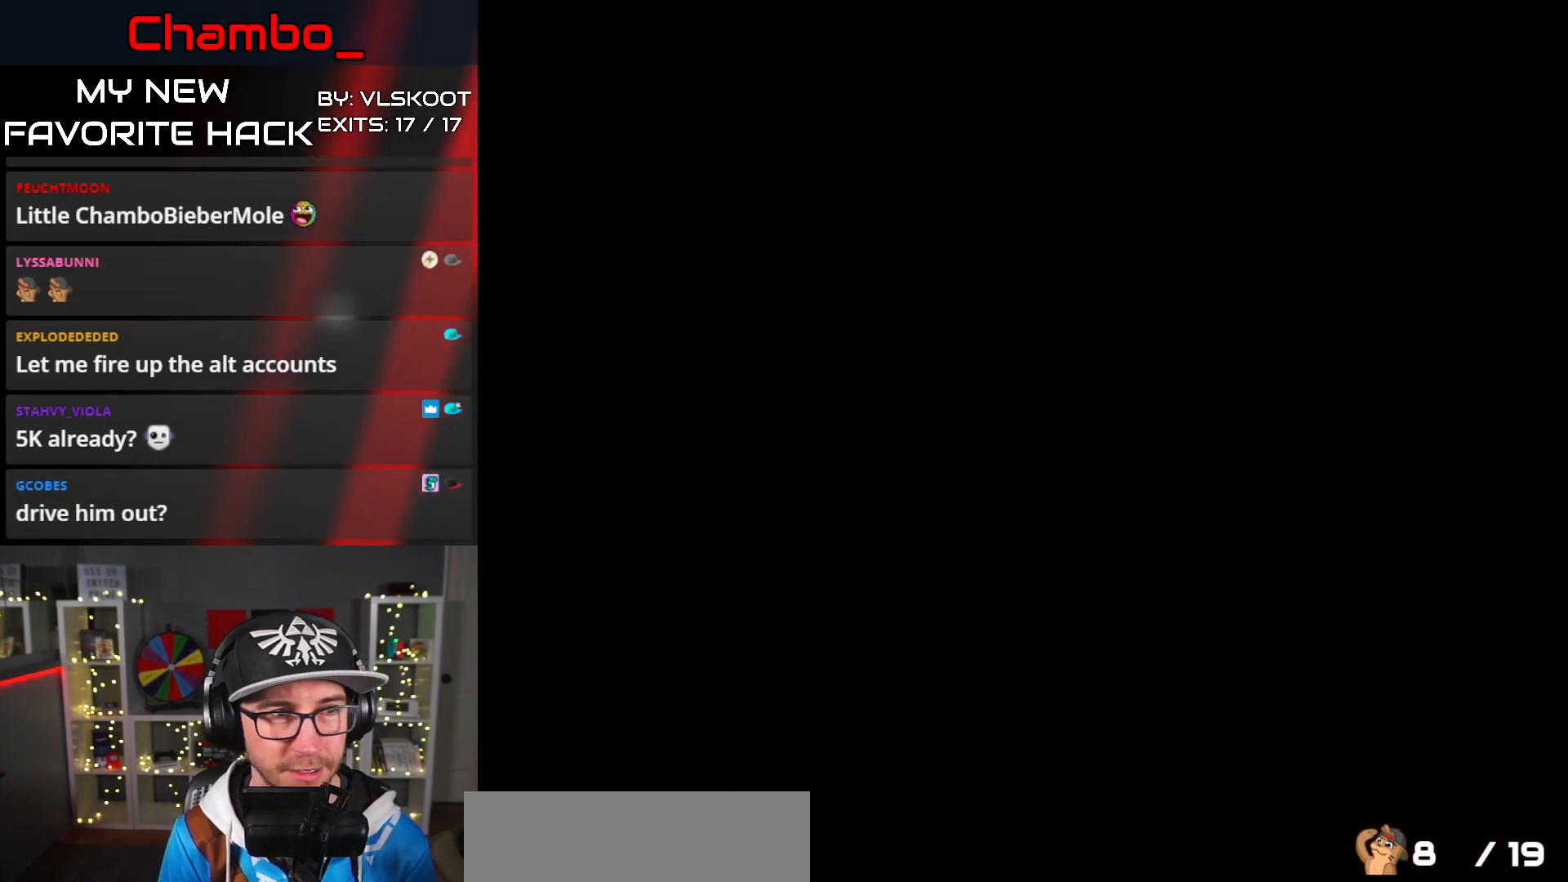
{"dt_ms": 500, "buttons": ["DPAD_RIGHT"], "events": [[417, "DPAD_RIGHT", "down"]]}
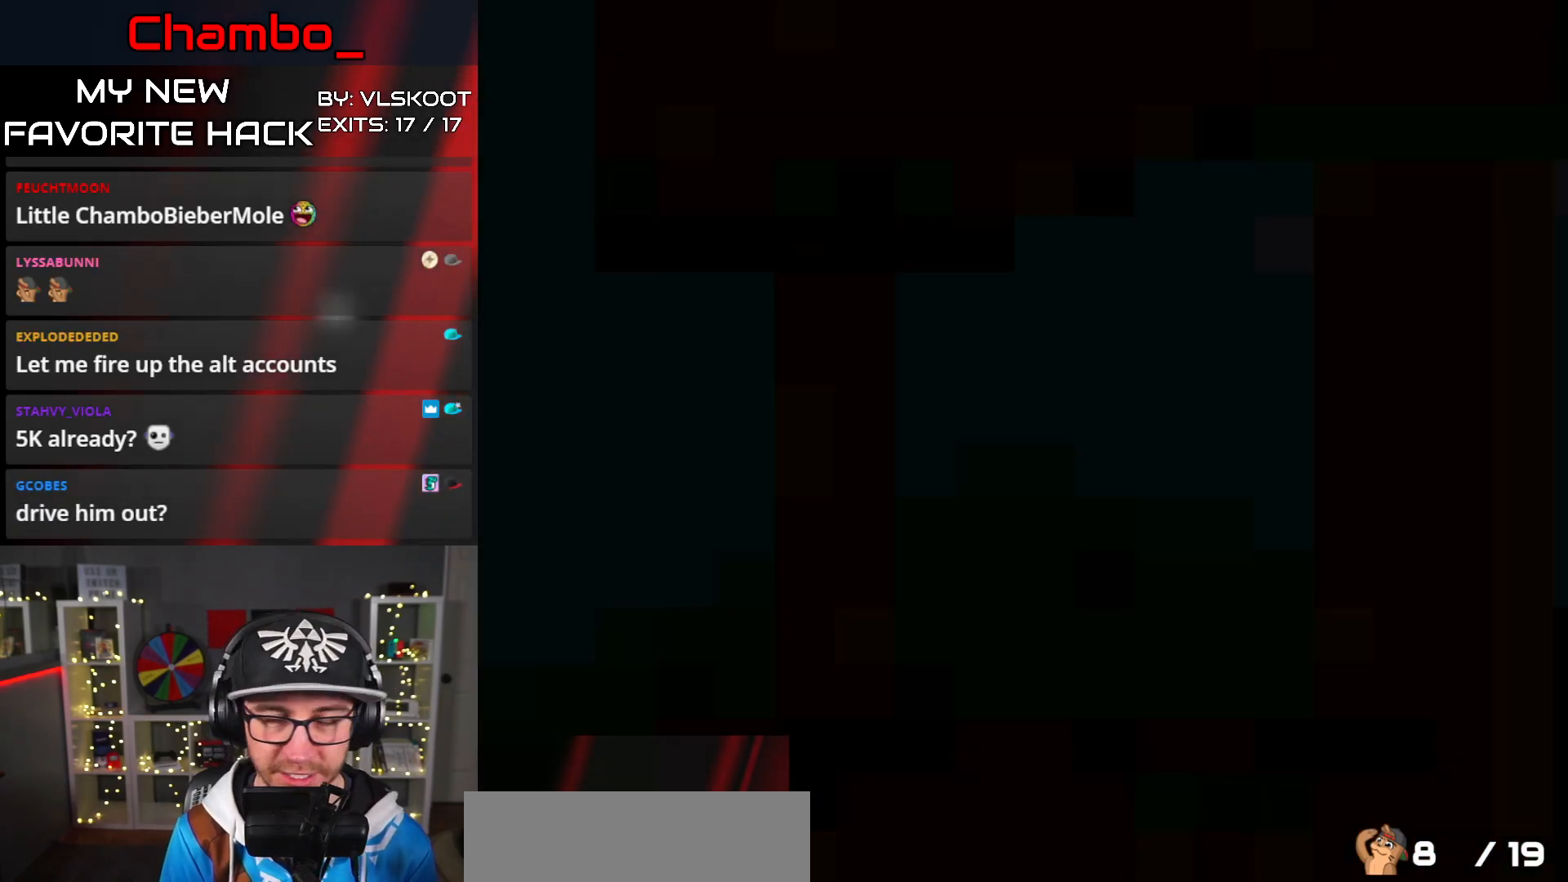
{"dt_ms": 500, "buttons": []}
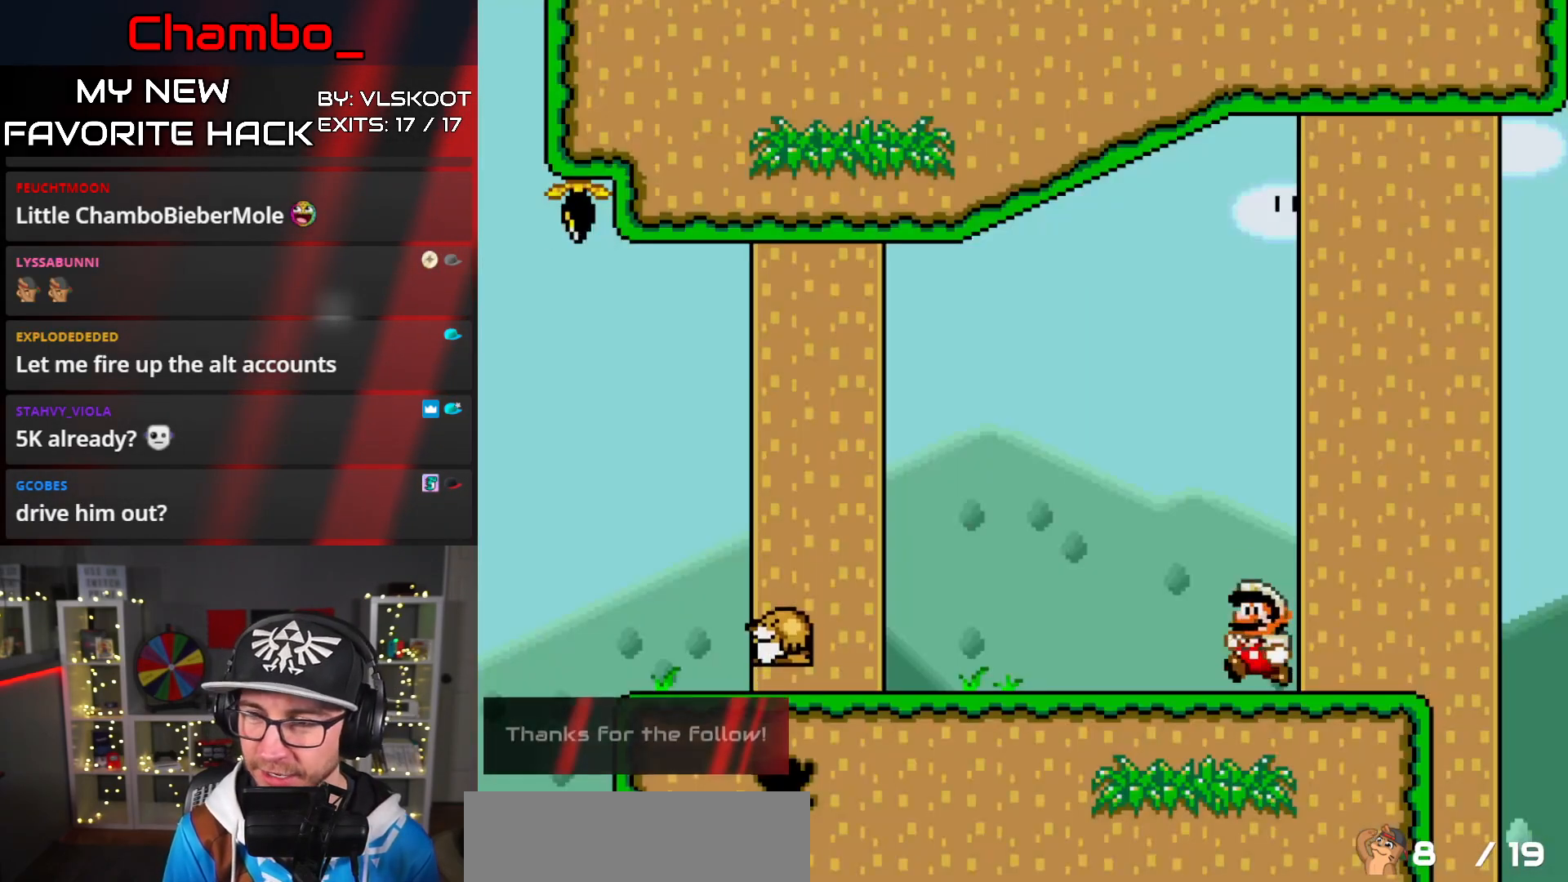
{"dt_ms": 500, "buttons": ["Y", "DPAD_RIGHT"], "events": [[383, "Y", "down"], [400, "DPAD_RIGHT", "down"]]}
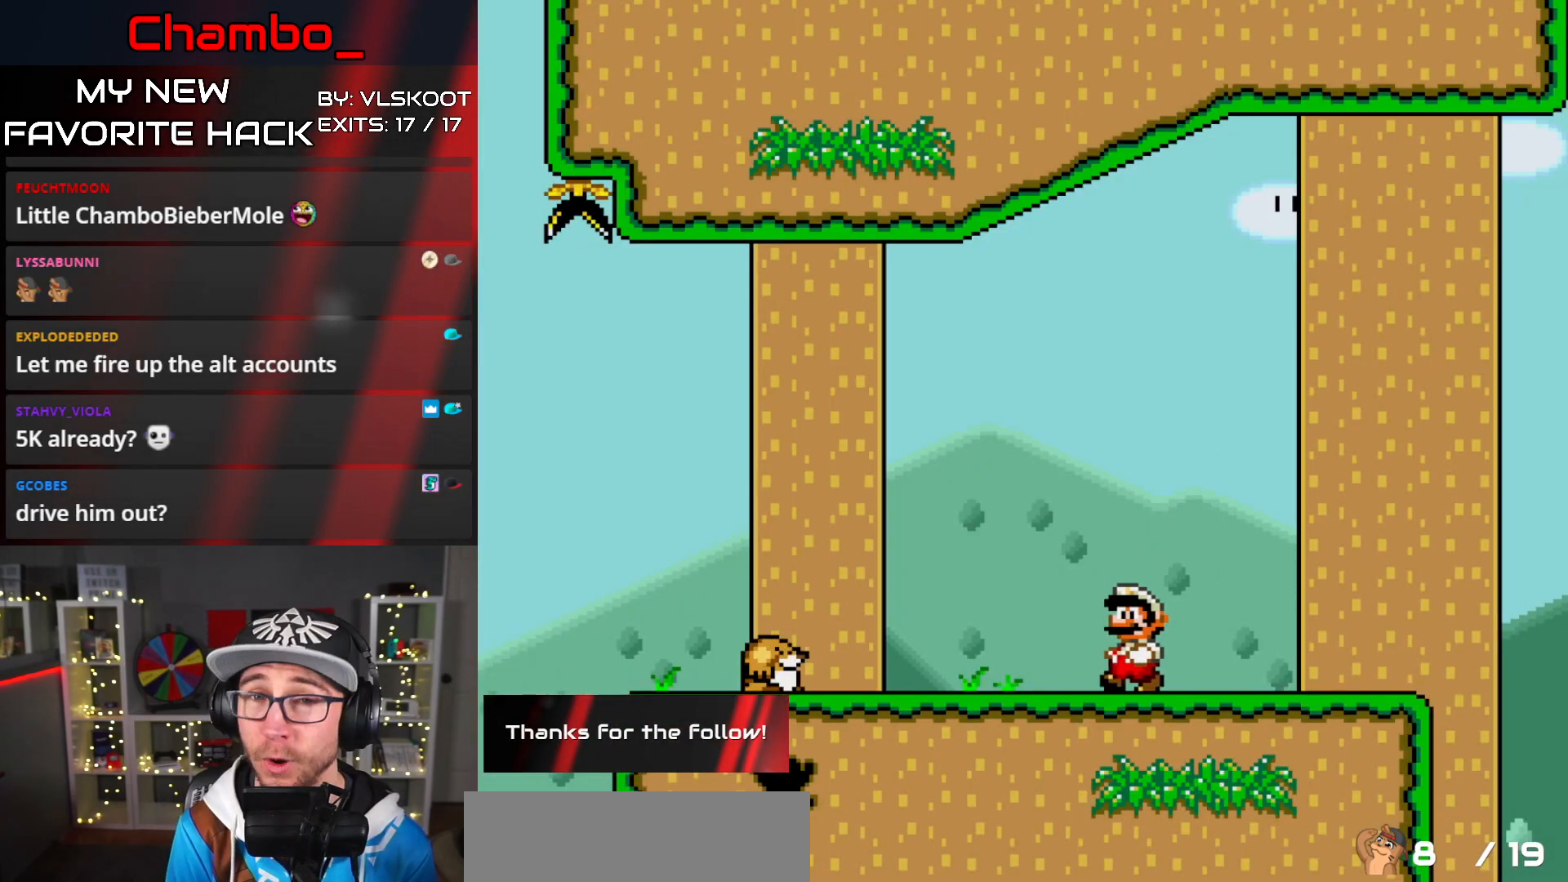
{"dt_ms": 500, "buttons": ["B", "Y", "DPAD_RIGHT"], "events": [[333, "B", "down"]]}
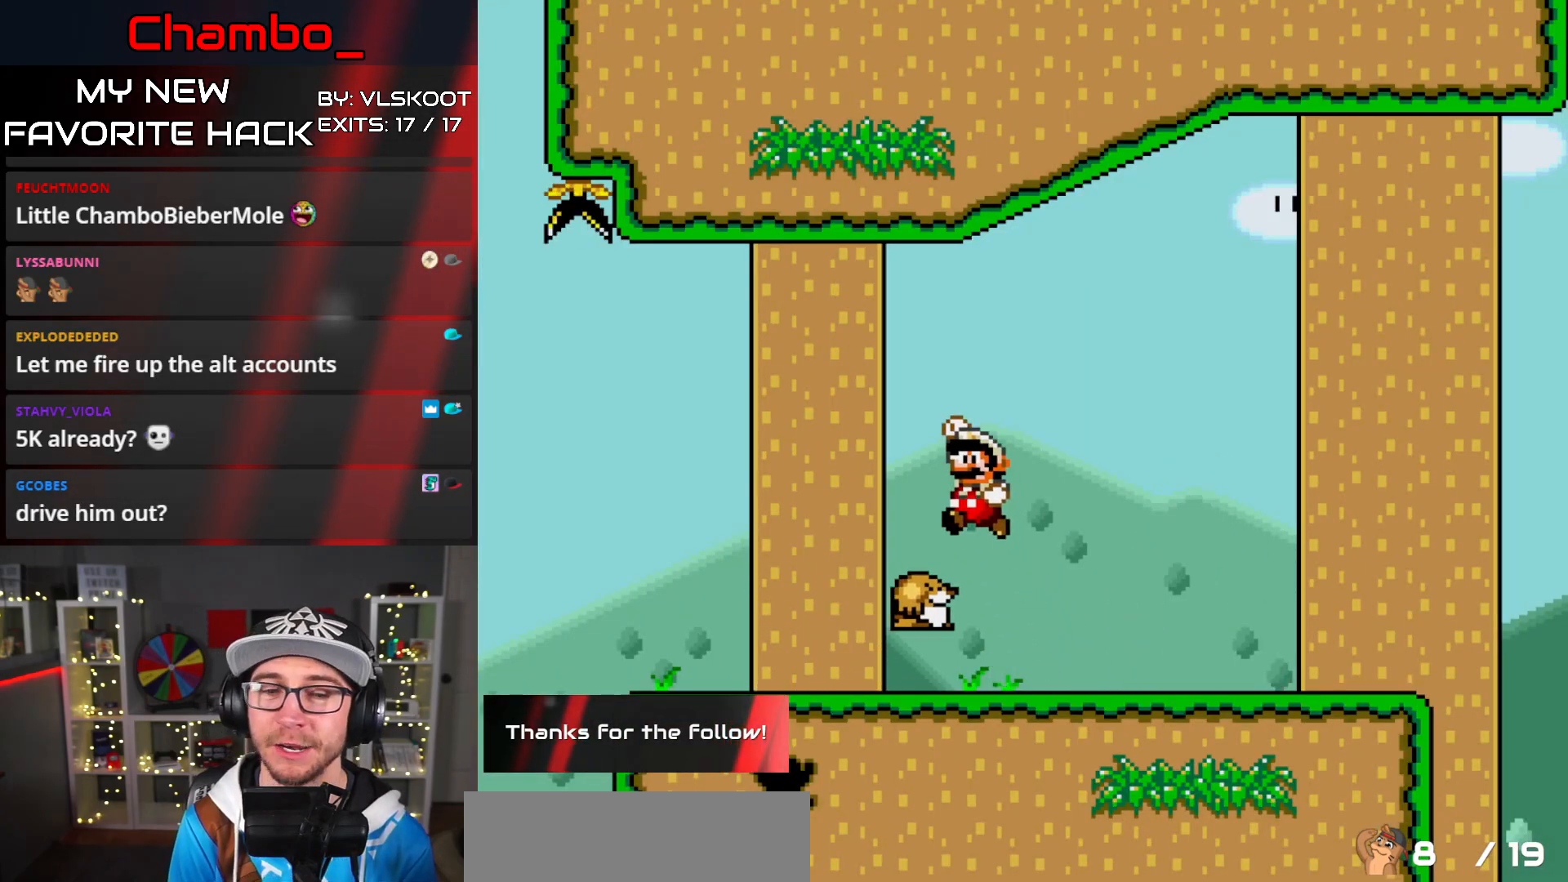
{"dt_ms": 1000, "buttons": ["Y", "DPAD_LEFT"], "events": [[117, "DPAD_RIGHT", "up"], [150, "DPAD_LEFT", "down"], [200, "B", "up"], [400, "DPAD_LEFT", "up"], [417, "DPAD_RIGHT", "down"], [433, "B", "down"], [500, "DPAD_RIGHT", "up"], [517, "DPAD_LEFT", "down"], [983, "B", "up"]]}
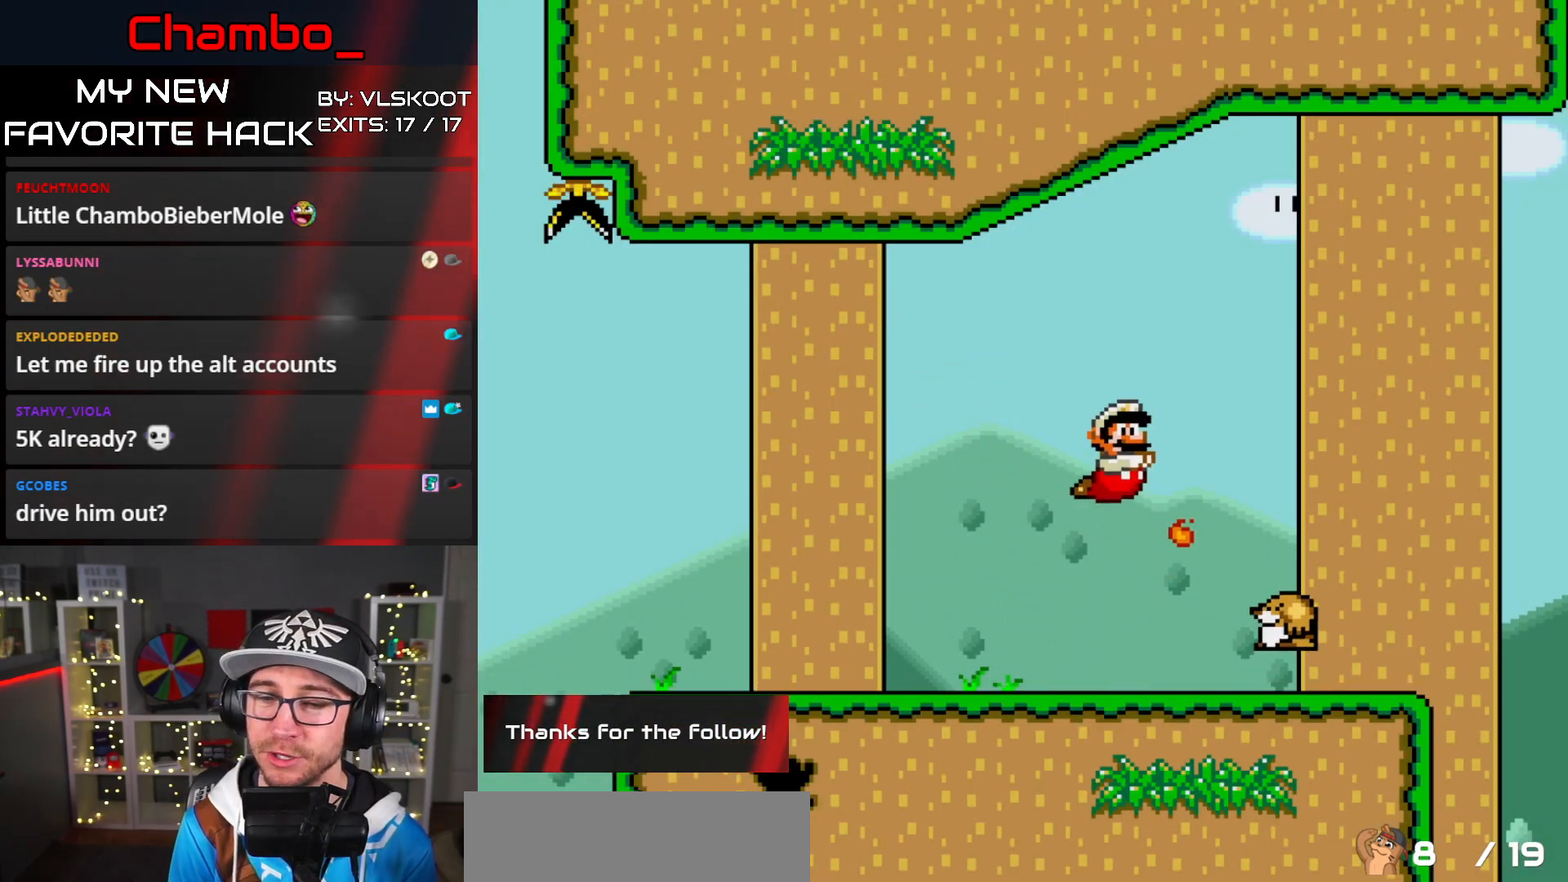
{"dt_ms": 500, "buttons": ["Y", "DPAD_LEFT"], "events": []}
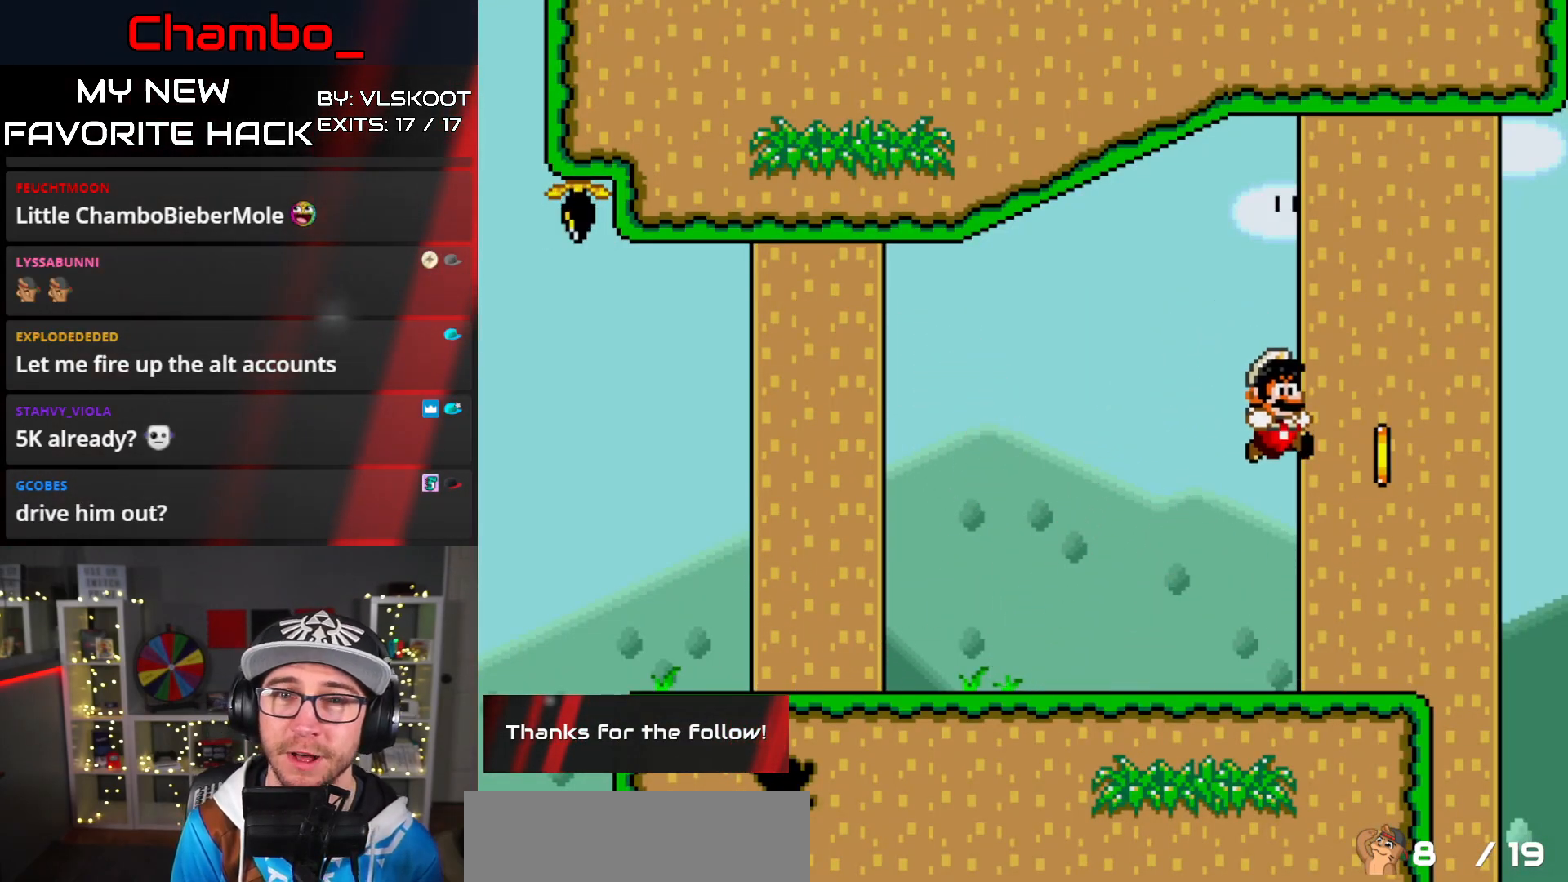
{"dt_ms": 1000, "buttons": []}
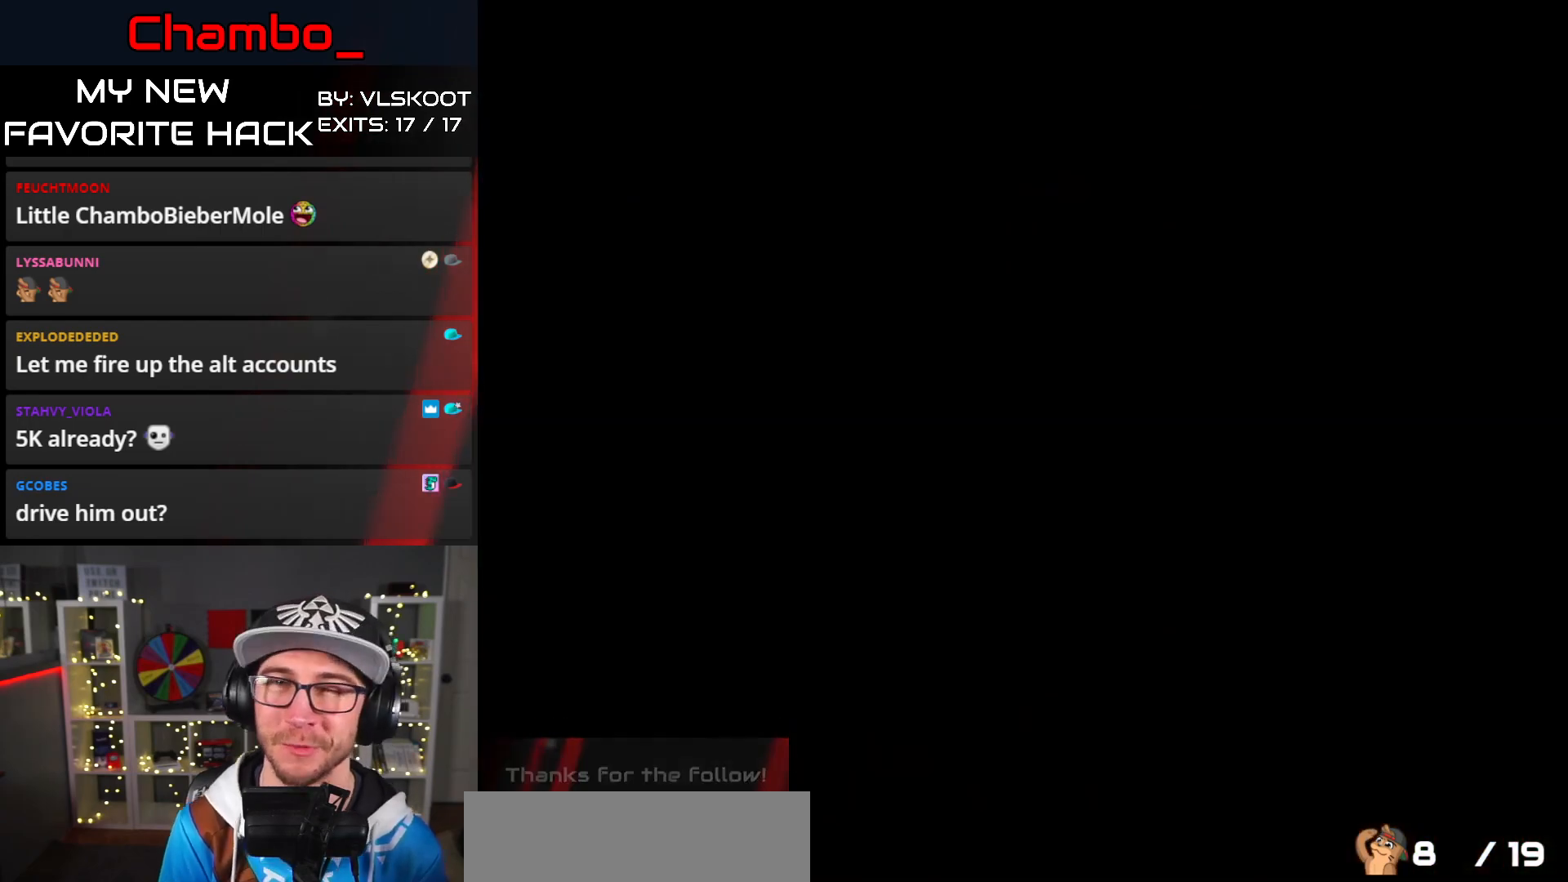
{"dt_ms": 500, "buttons": [], "events": []}
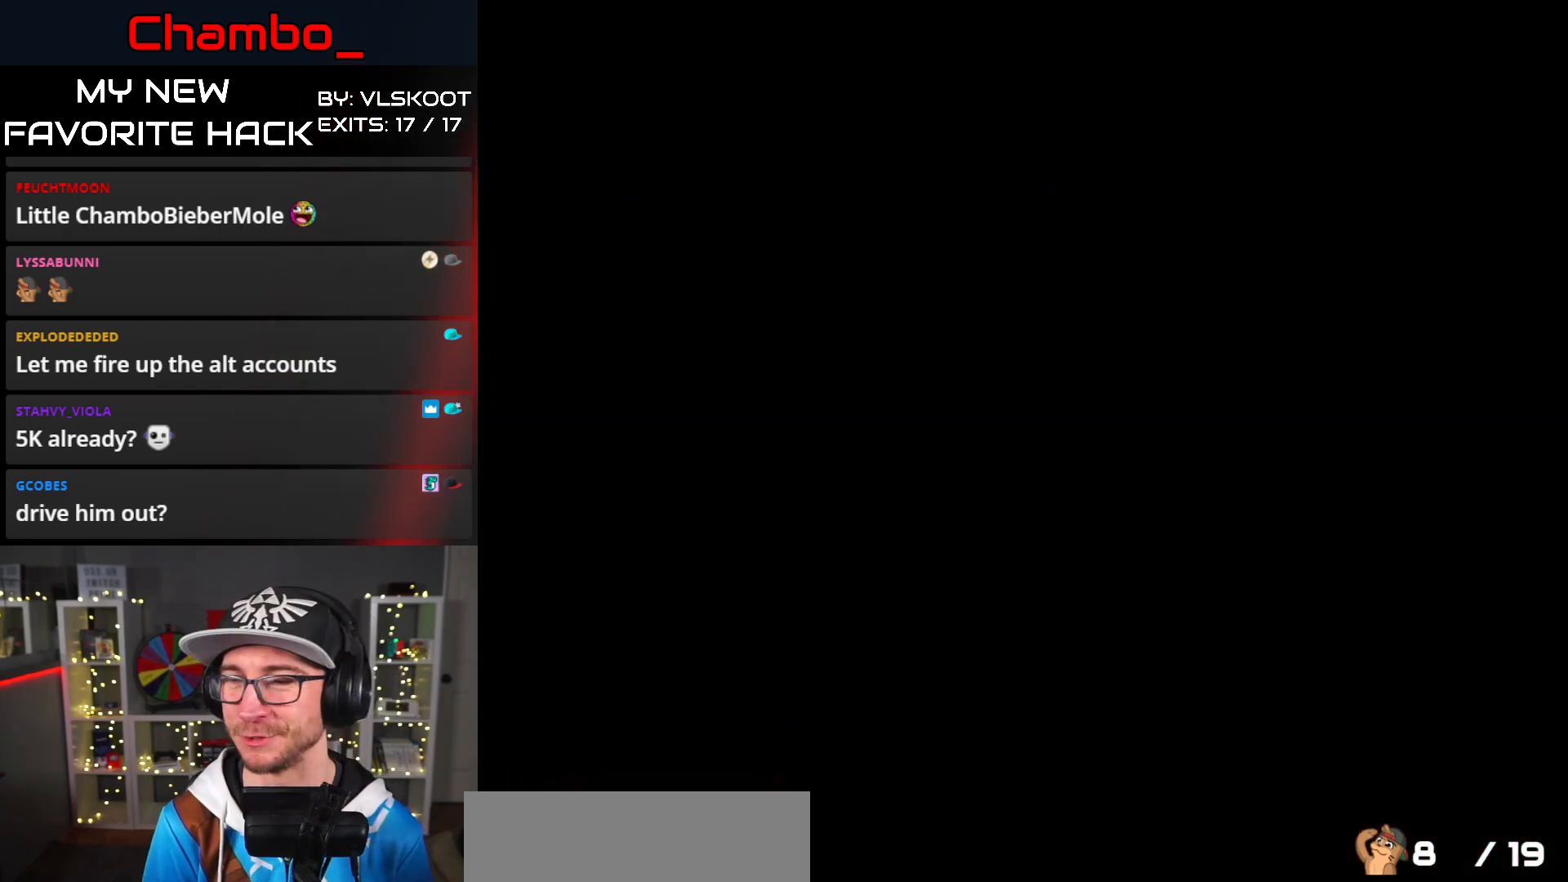
{"dt_ms": 500, "buttons": ["DPAD_RIGHT"], "events": [[217, "DPAD_RIGHT", "down"], [383, "A", "down"], [500, "A", "up"]]}
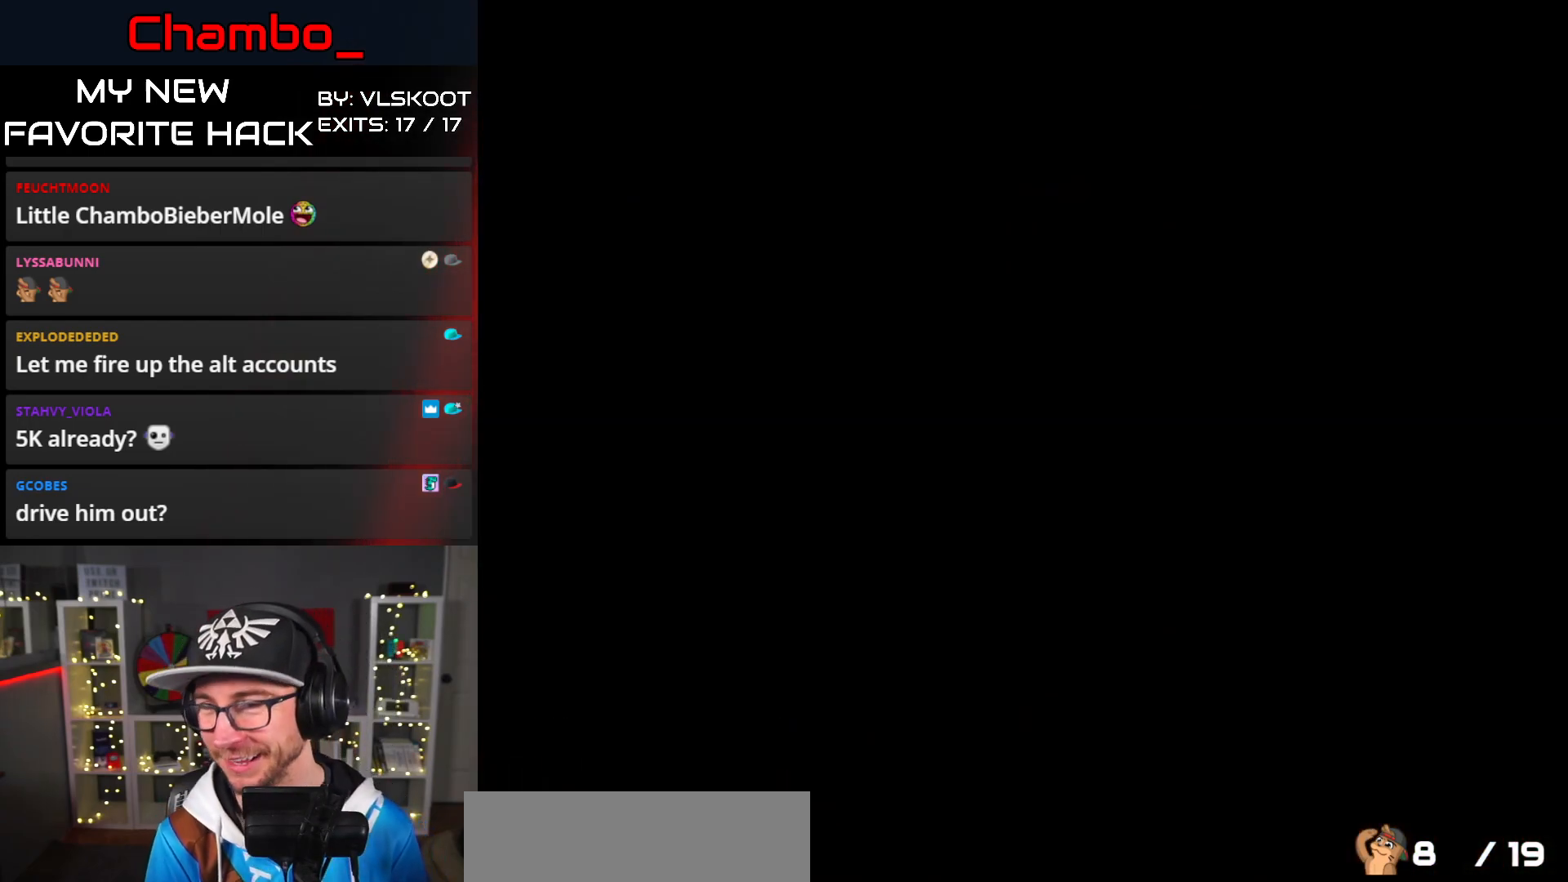
{"dt_ms": 500, "buttons": ["Y", "DPAD_RIGHT"], "events": [[367, "Y", "down"]]}
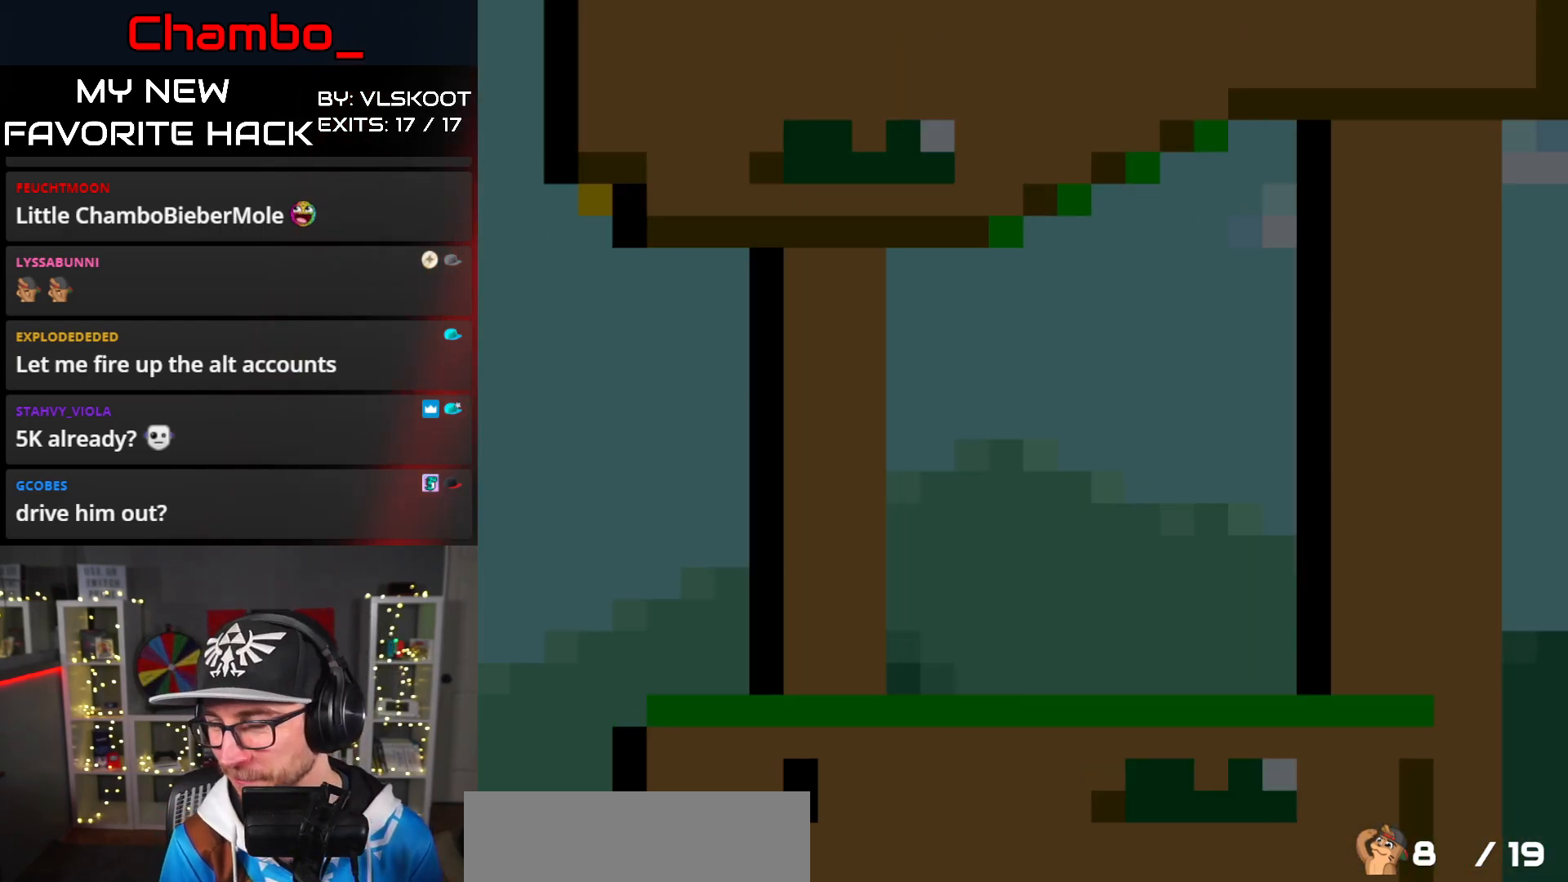
{"dt_ms": 500, "buttons": ["Y", "DPAD_RIGHT"]}
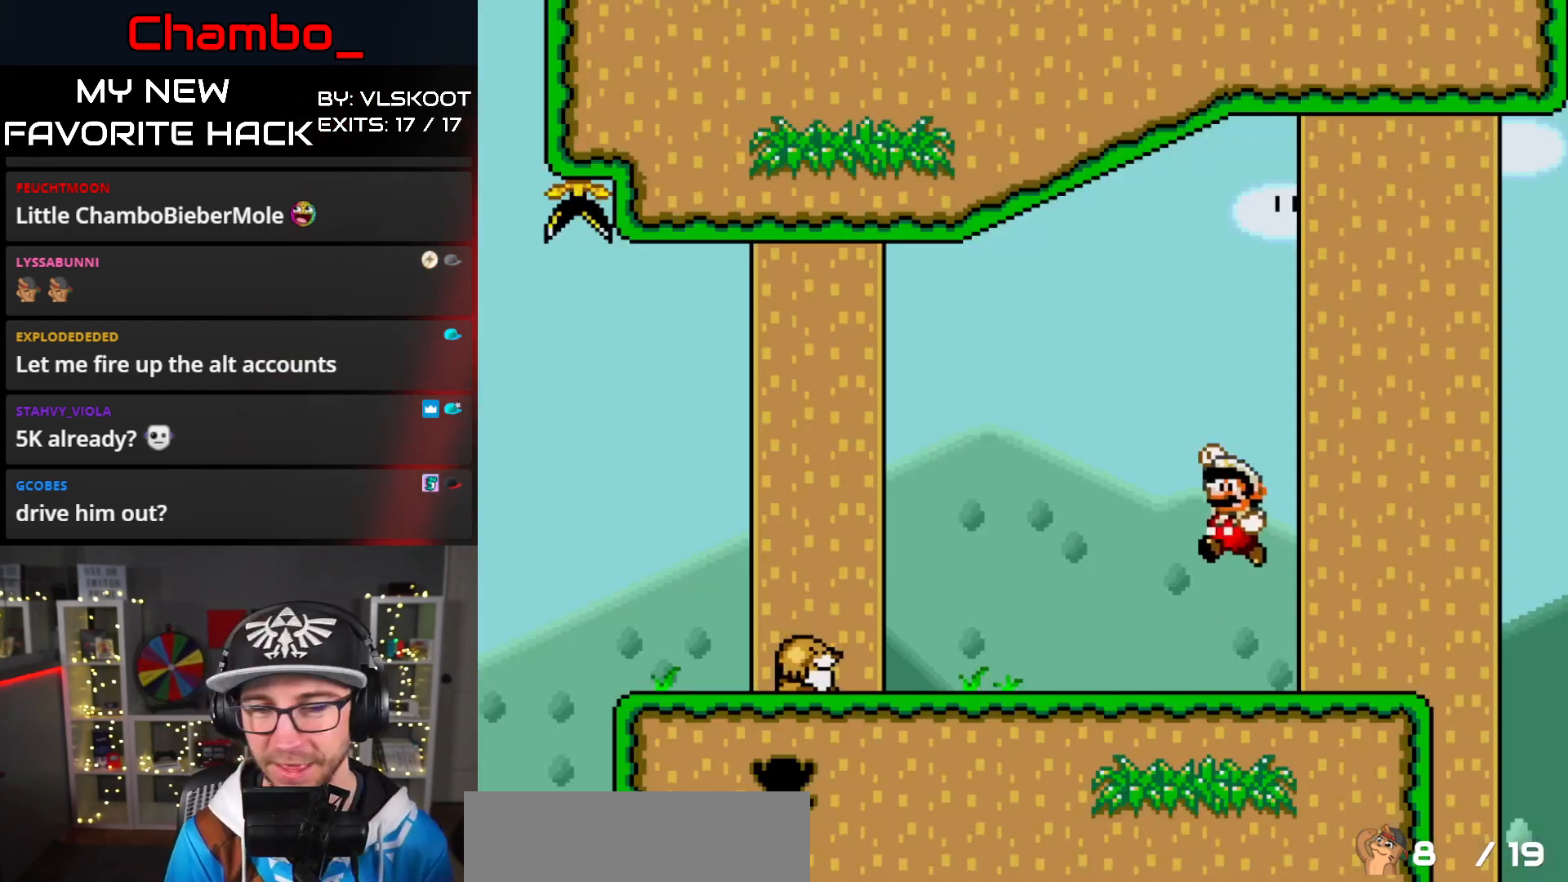
{"dt_ms": 500, "buttons": ["B", "Y", "DPAD_RIGHT"]}
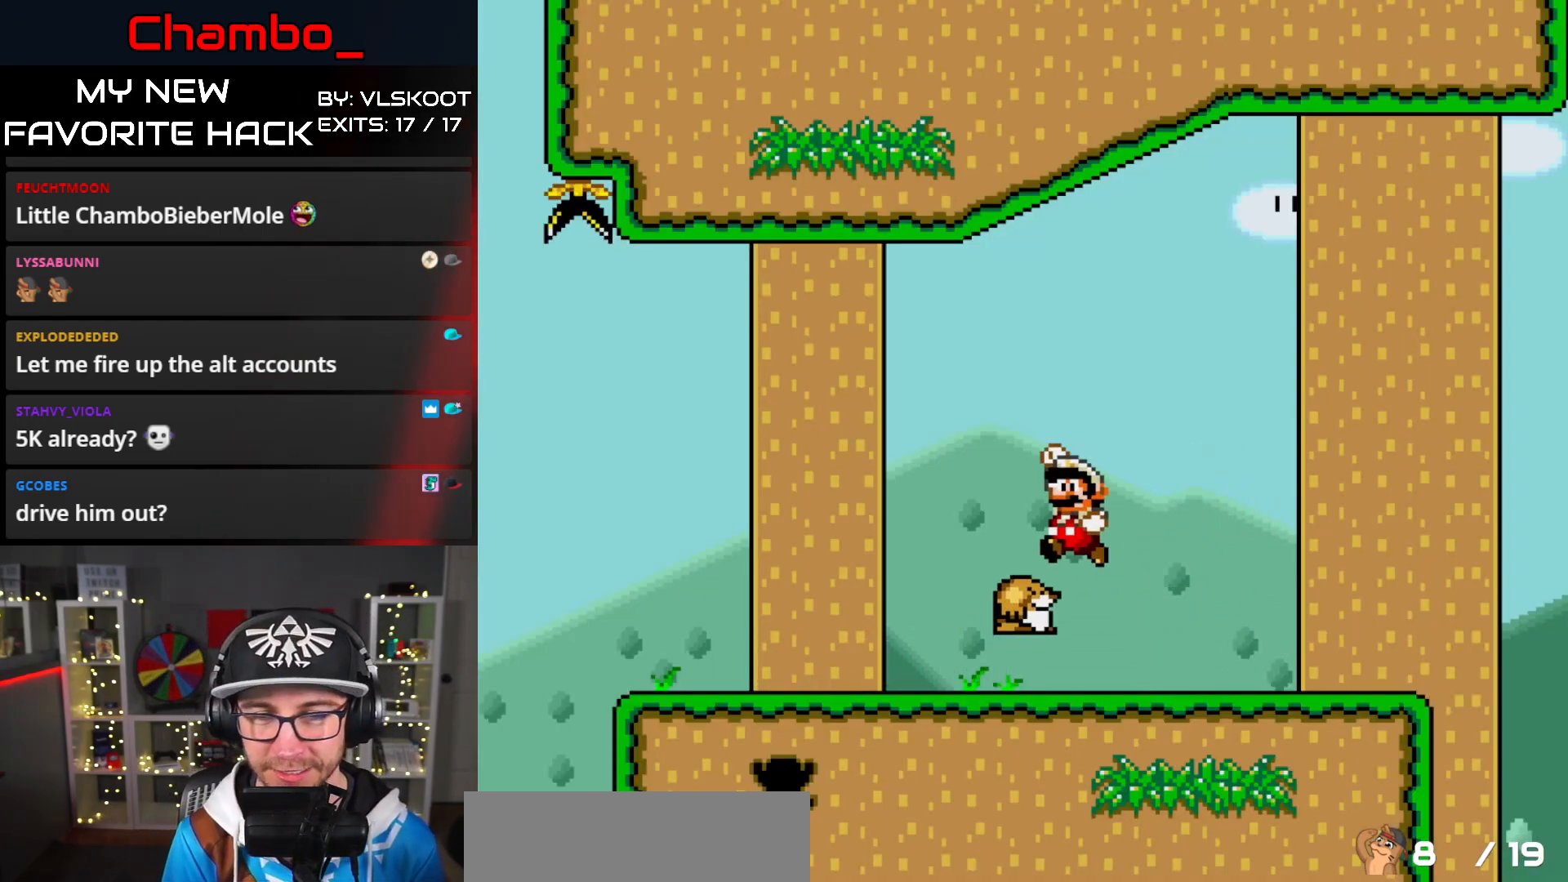
{"dt_ms": 500, "buttons": ["Y", "DPAD_LEFT"], "events": [[17, "DPAD_RIGHT", "up"], [83, "DPAD_LEFT", "down"], [250, "B", "up"]]}
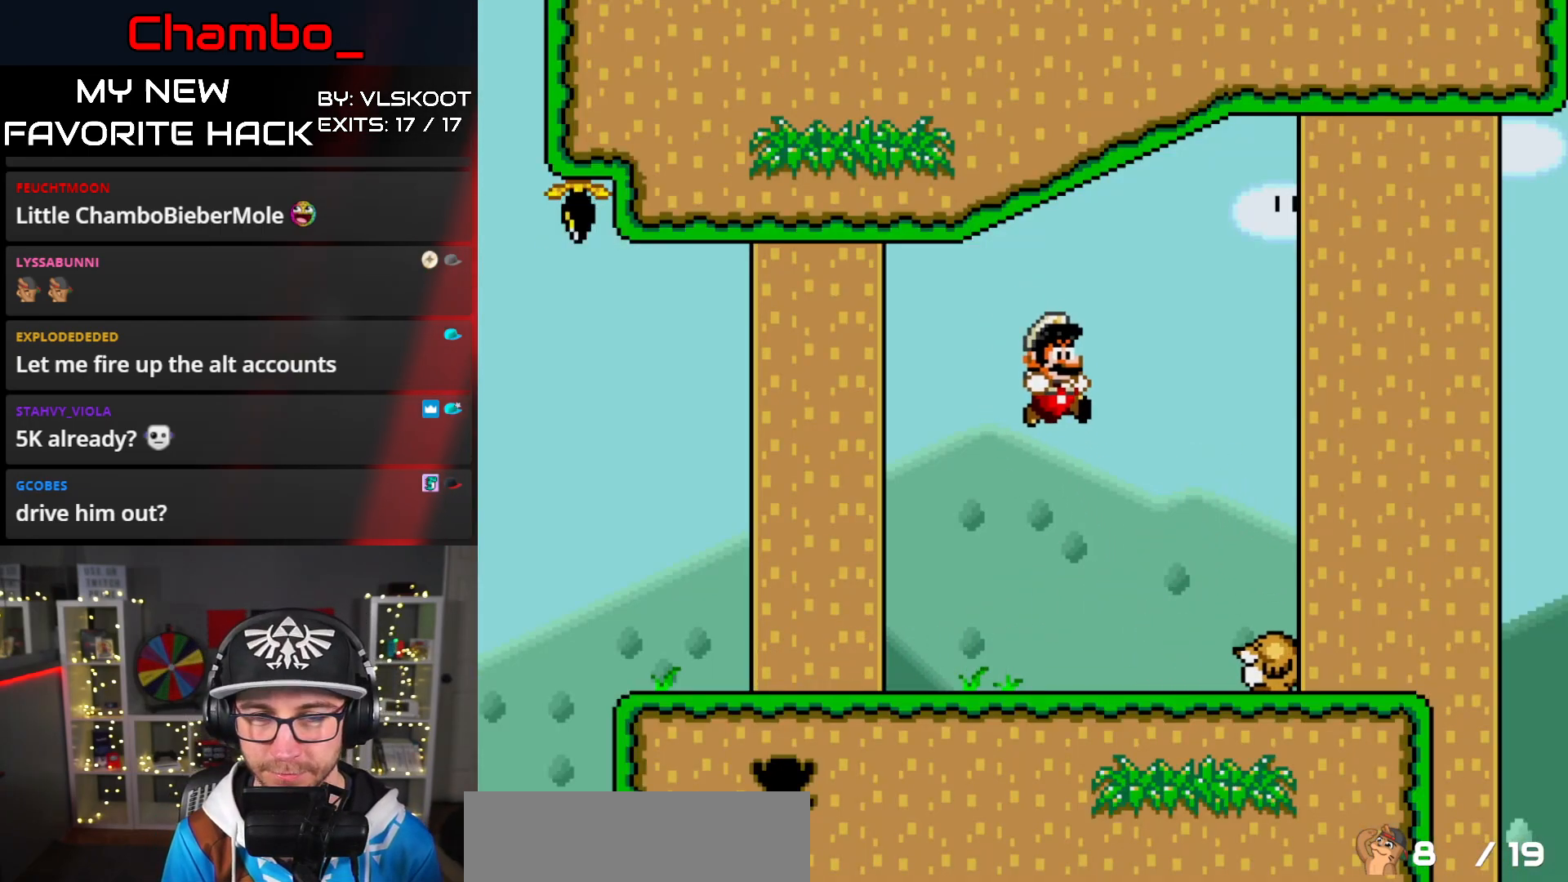
{"dt_ms": 500, "buttons": ["Y", "DPAD_LEFT"], "events": []}
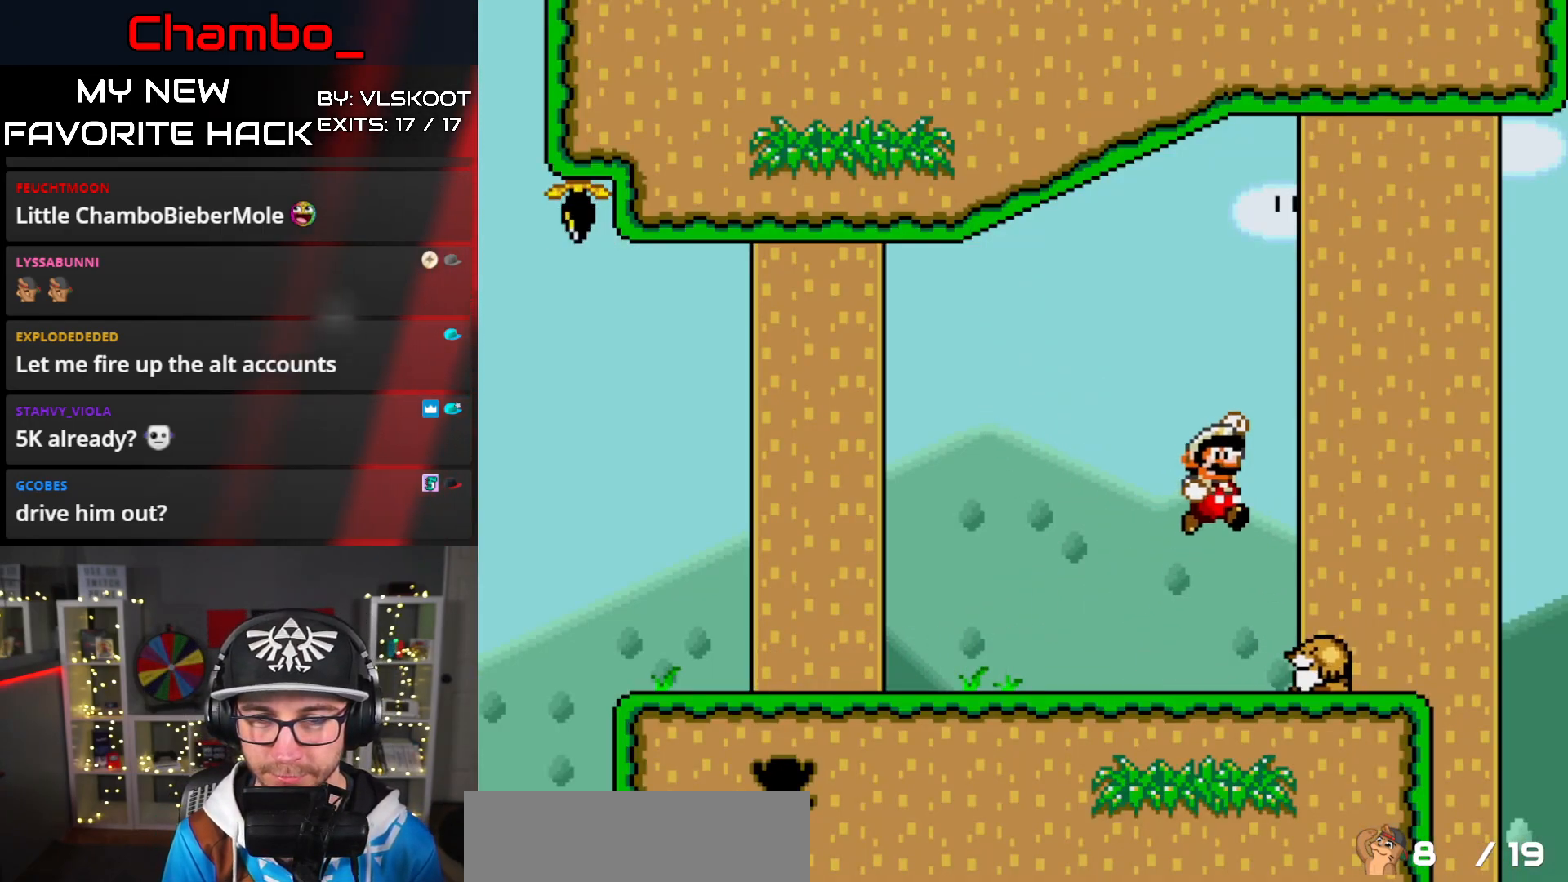
{"dt_ms": 500, "buttons": ["Y", "DPAD_RIGHT"], "events": [[200, "DPAD_LEFT", "up"], [217, "DPAD_RIGHT", "down"]]}
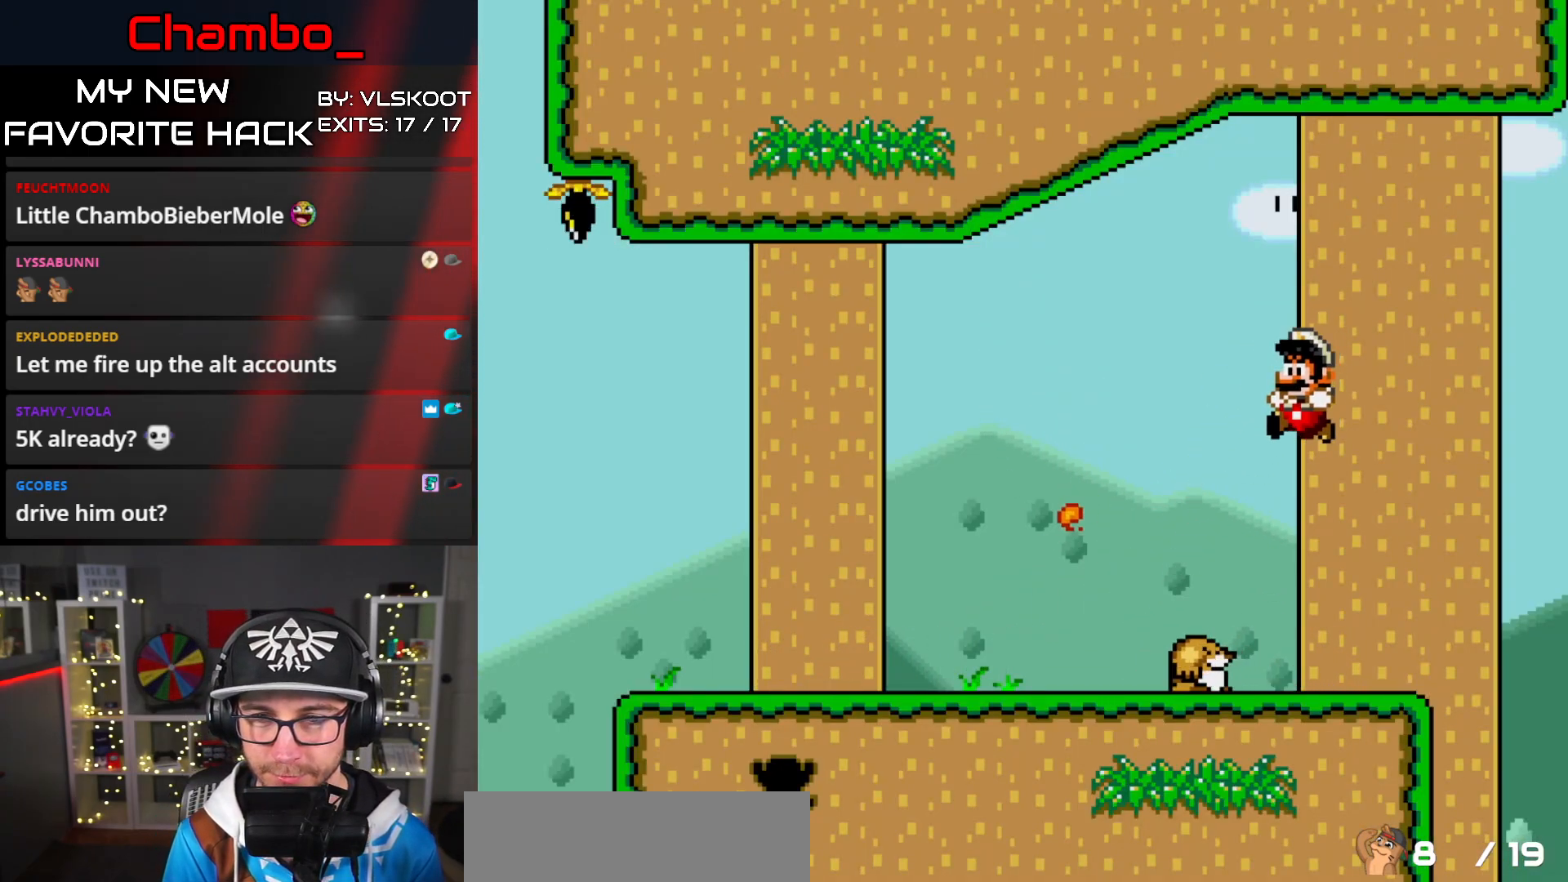
{"dt_ms": 1000, "buttons": []}
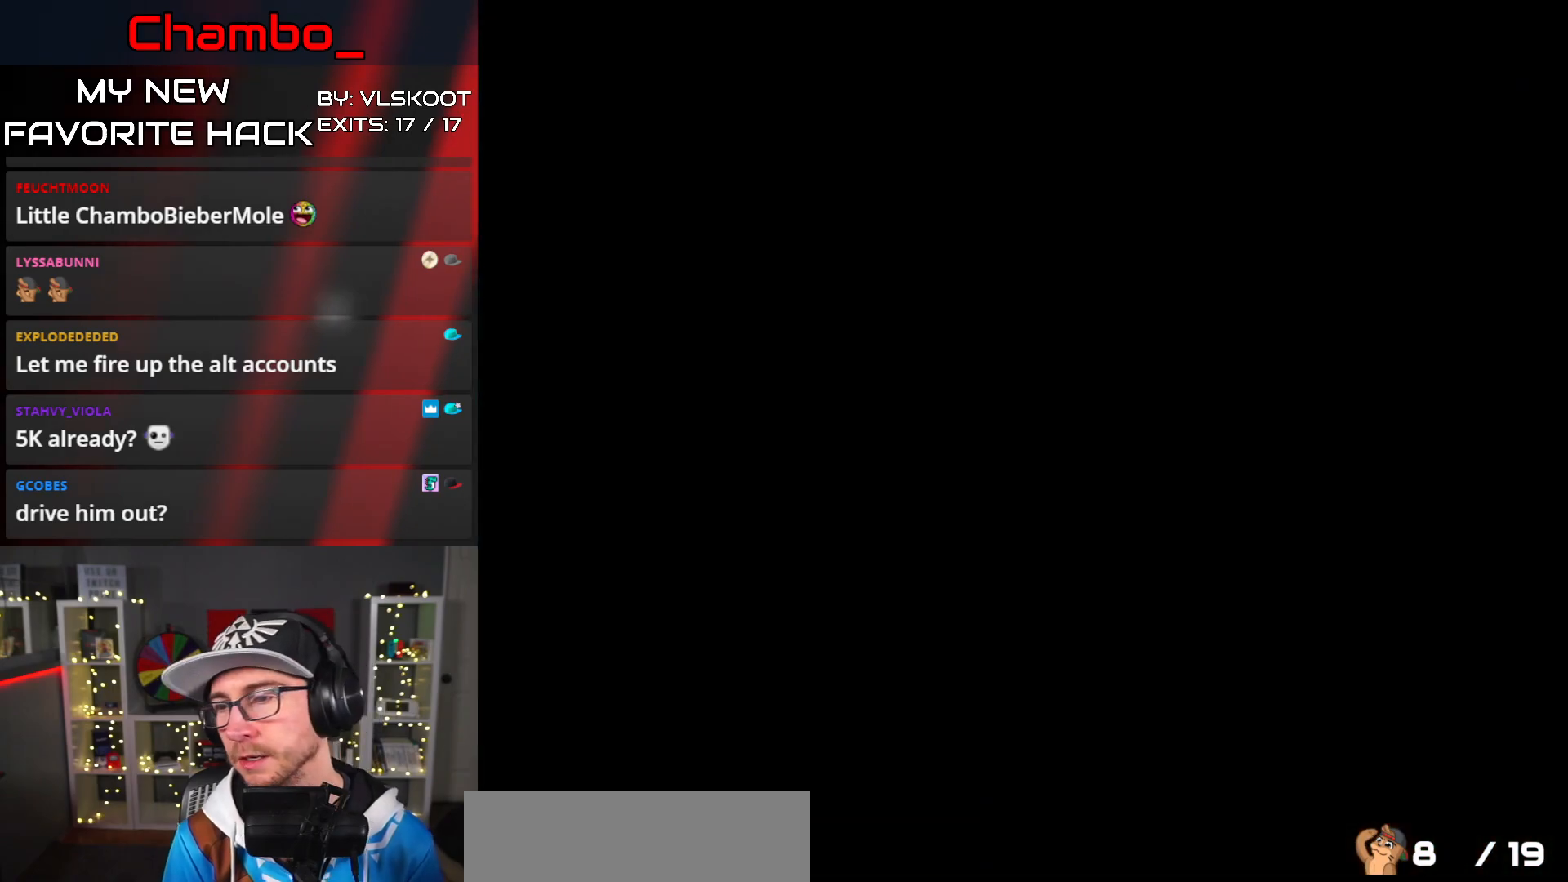
{"dt_ms": 500, "buttons": [], "events": []}
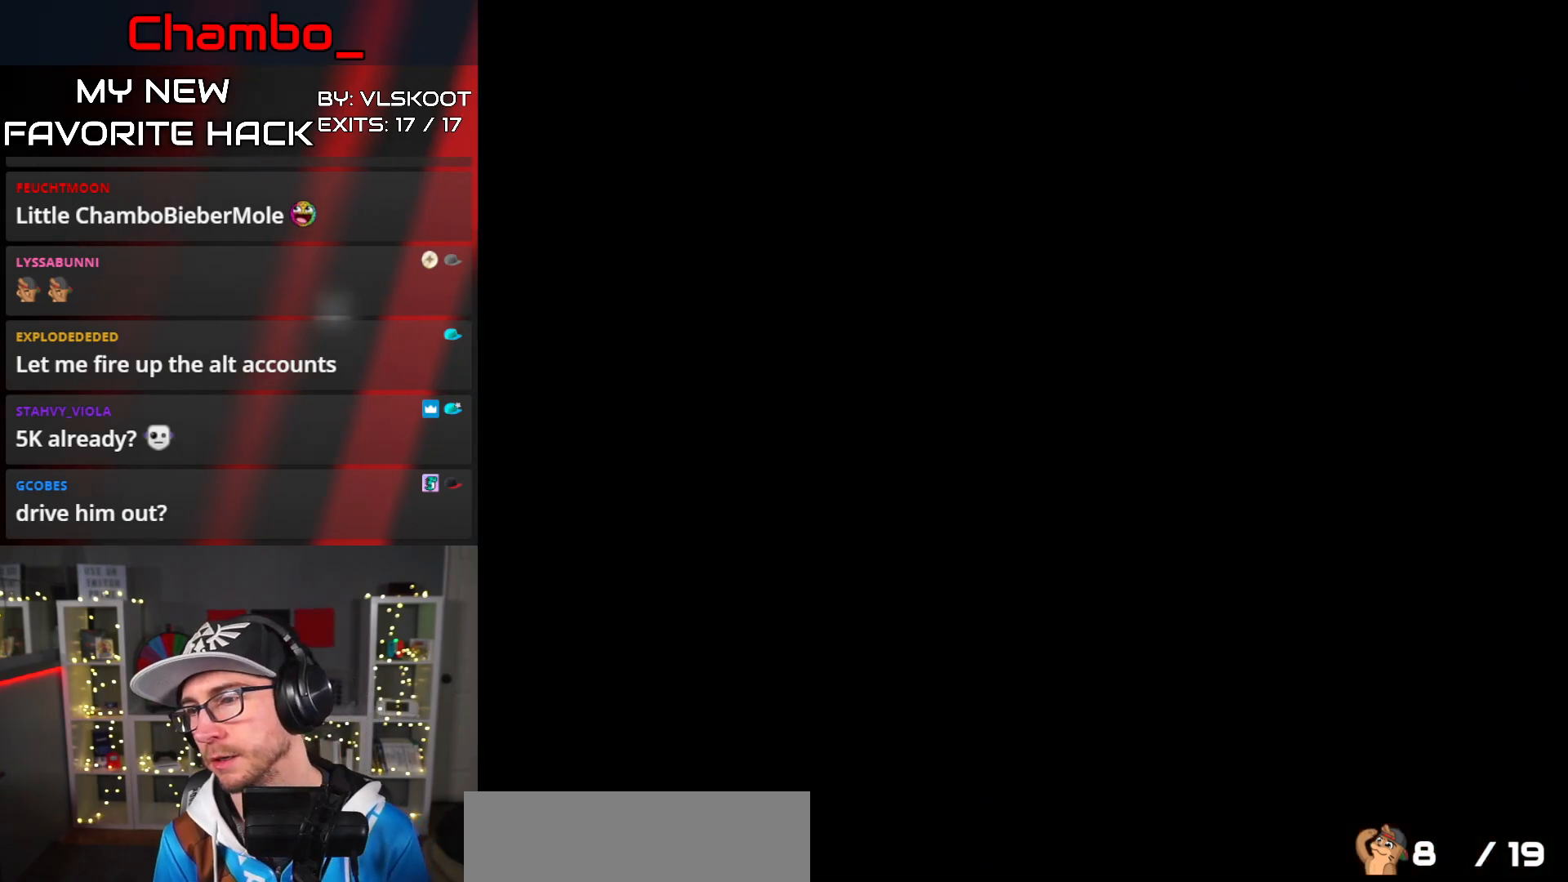
{"dt_ms": 500, "buttons": [], "events": []}